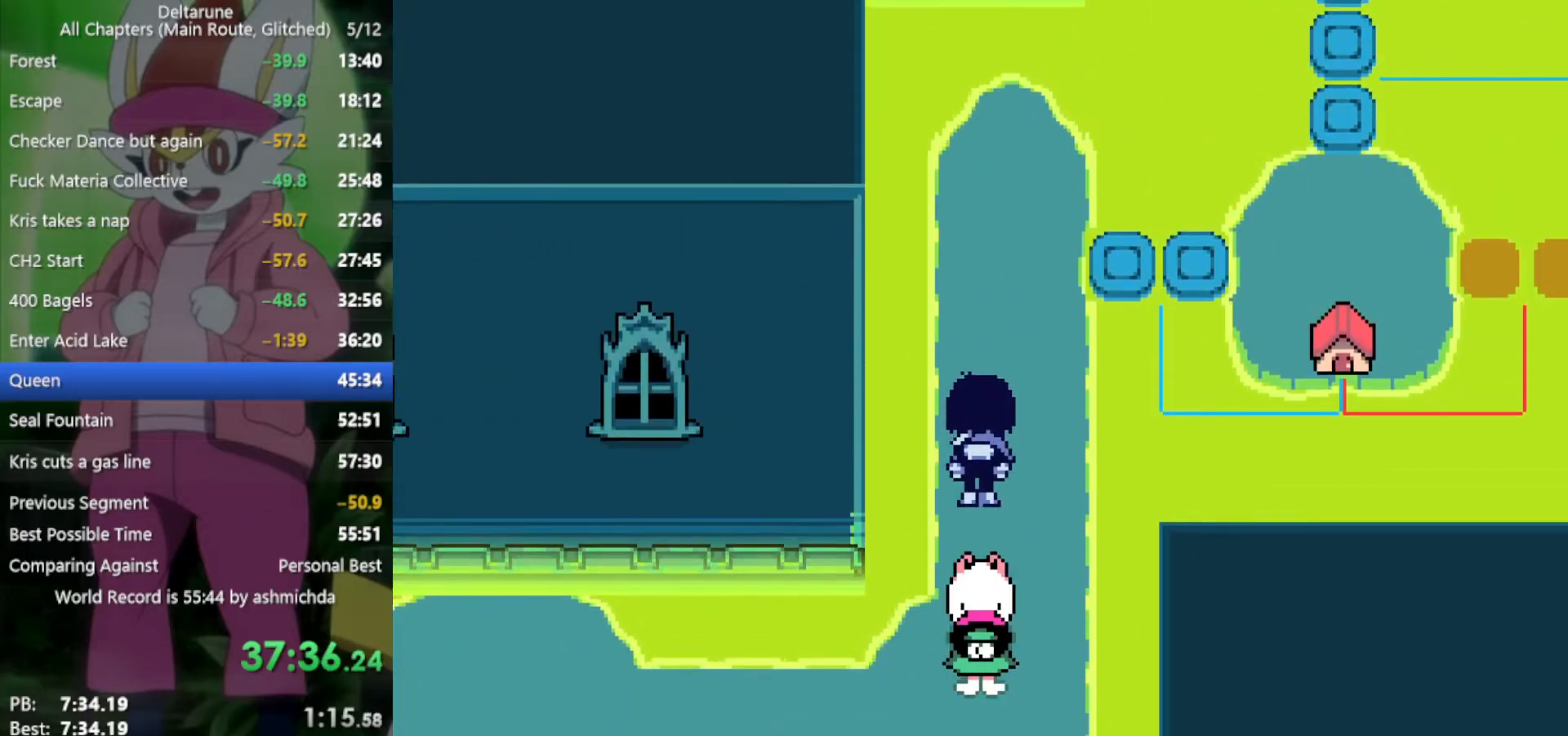
Gameplay with keyboard; each line is a JSON object with the keys held at the frame after it. "events" lists presses ("down") and releases ("up") of "c", "ctrl", "down", "left", "return", "right", "shift", "up", "x" and "z" between this image and that frame as [ms after this image, input, new state], when the widget could be followed in between. No other keys are recorded. Mouse input is not recorded.
{"keys": ["right", "x"], "events": [[450, "right", "down"], [500, "up", "up"]]}
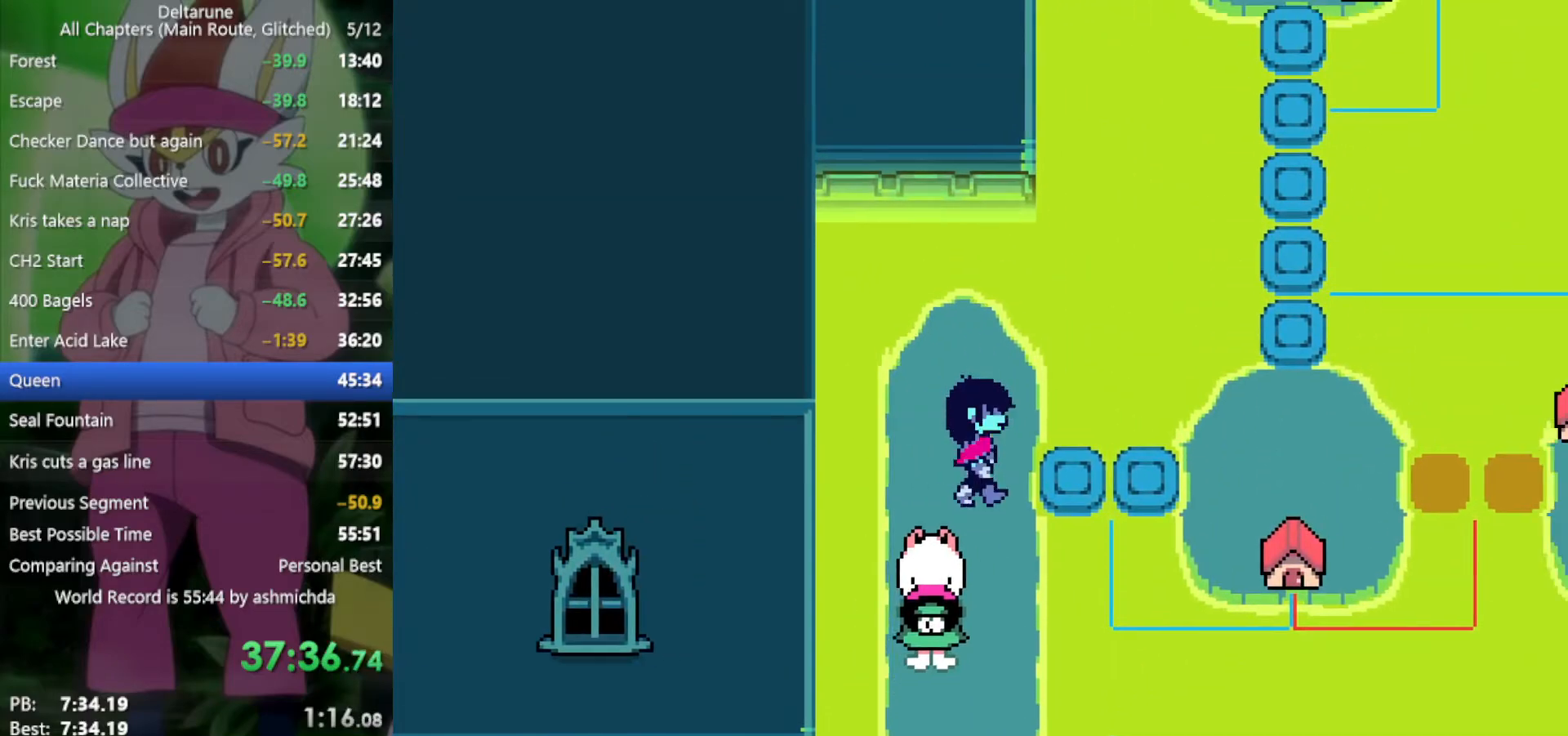
{"keys": ["right", "x"], "events": []}
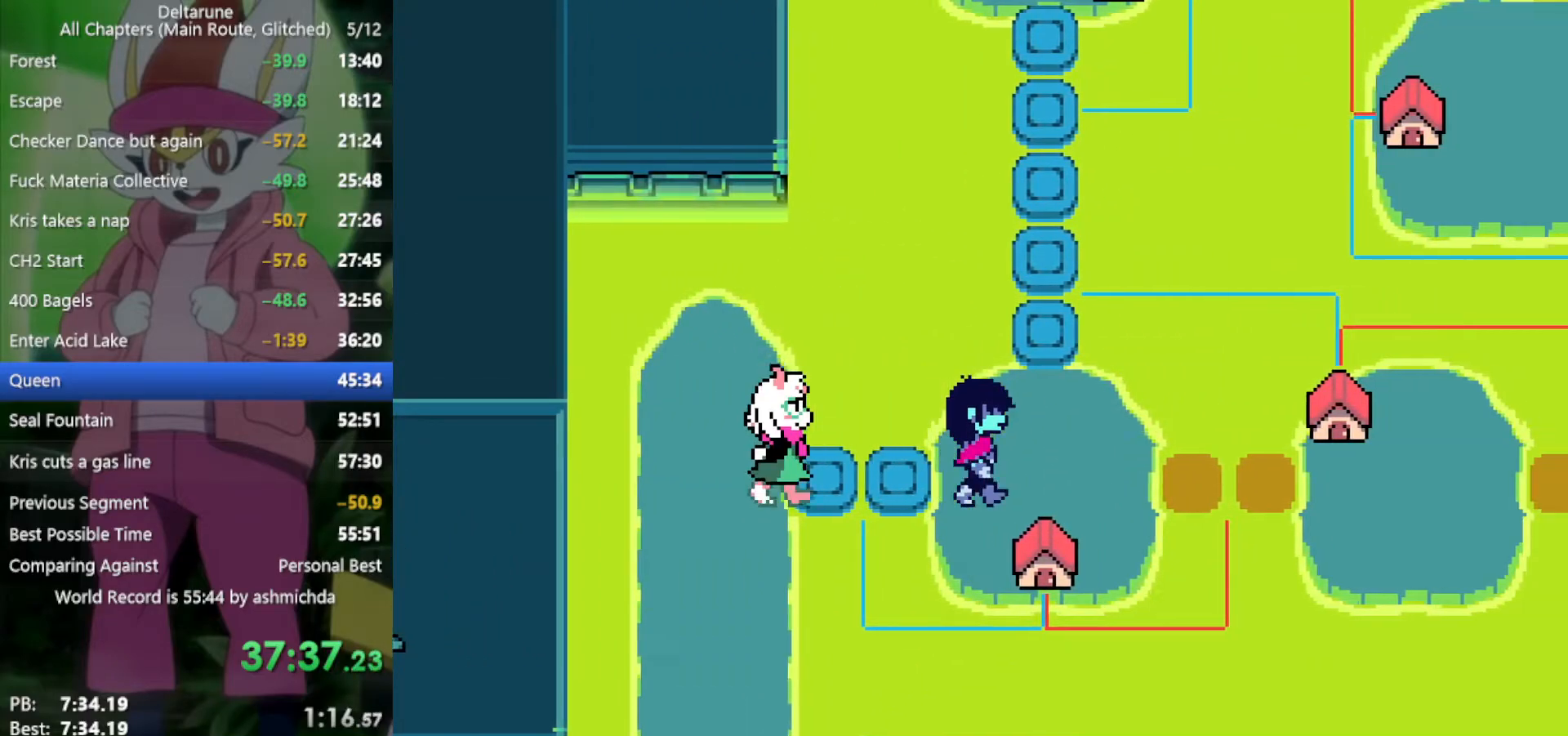
{"keys": ["right", "x"], "events": [[100, "down", "down"], [134, "right", "up"], [184, "z", "down"], [267, "right", "down"], [267, "z", "up"], [317, "down", "up"]]}
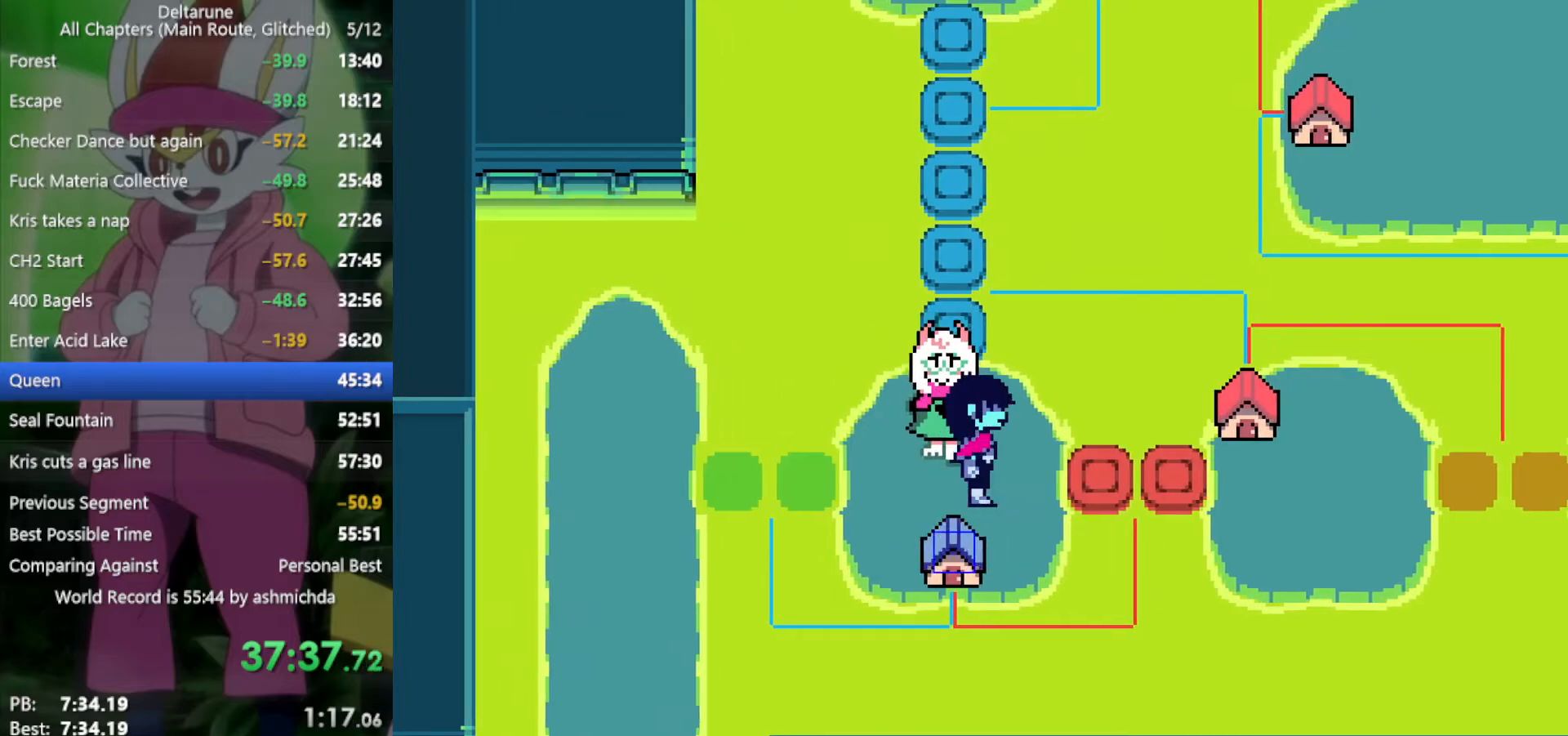
{"keys": ["right", "x"], "events": []}
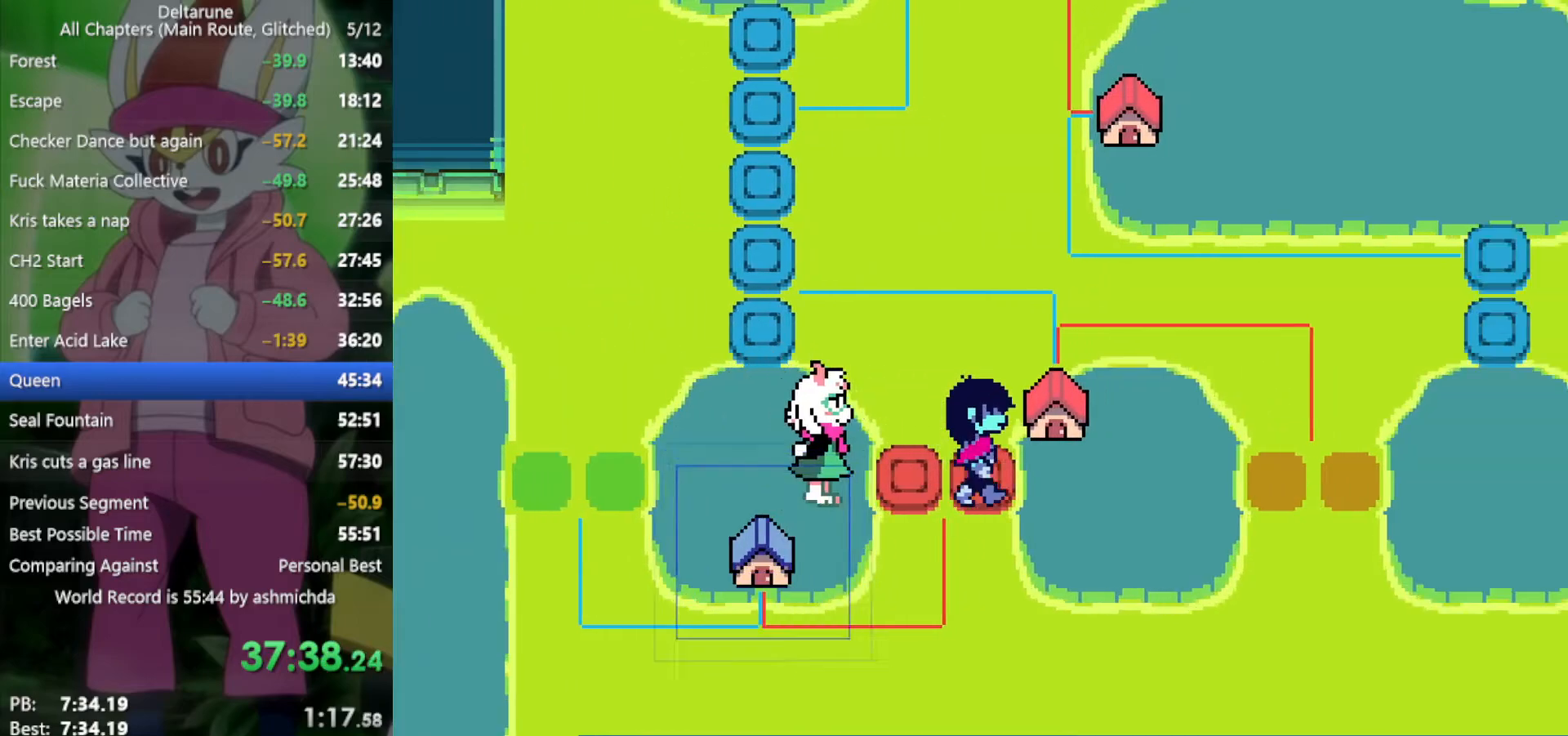
{"keys": ["right", "x"], "events": [[100, "up", "down"], [150, "right", "up"], [200, "z", "down"], [284, "right", "down"], [284, "z", "up"], [334, "up", "up"]]}
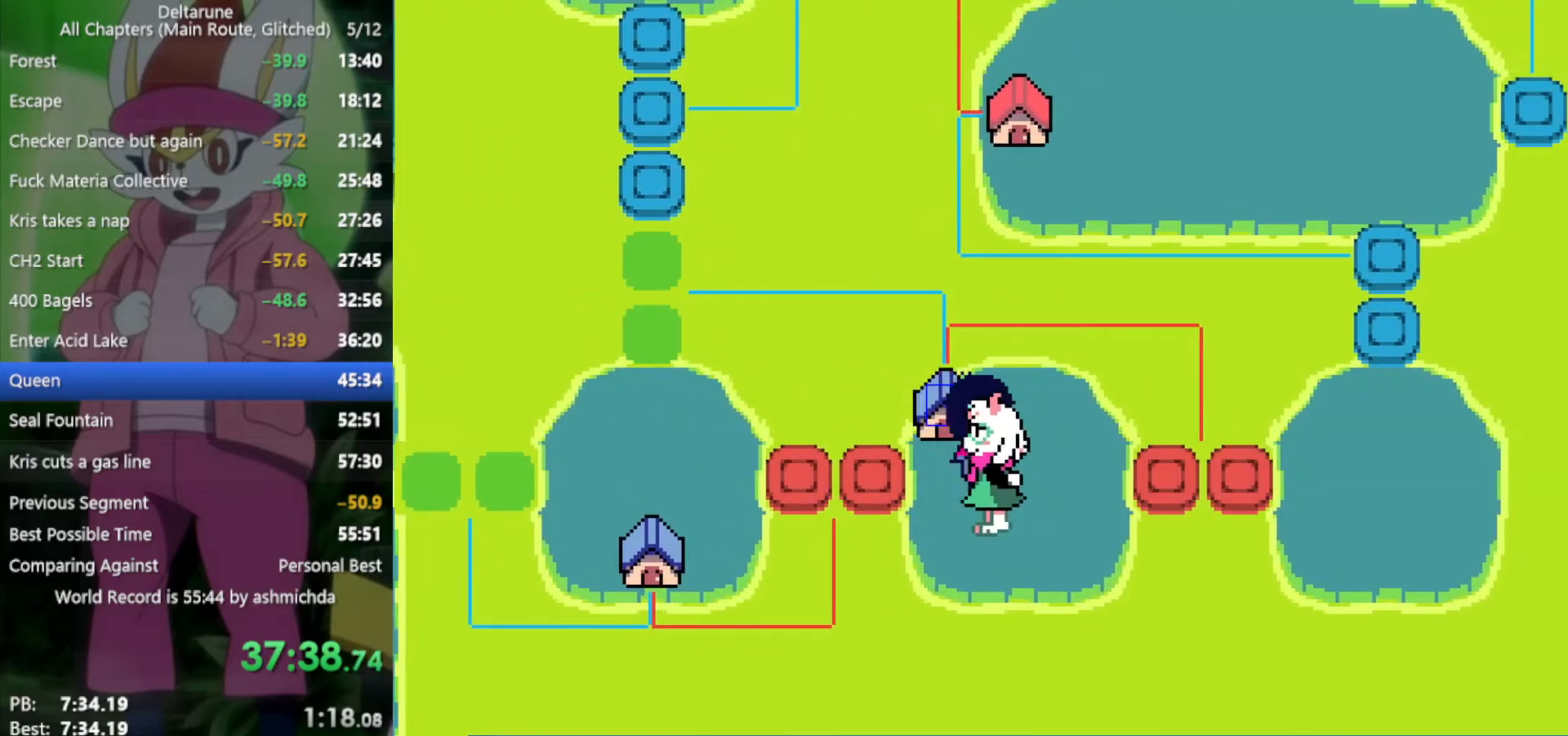
{"keys": ["right", "x"], "events": []}
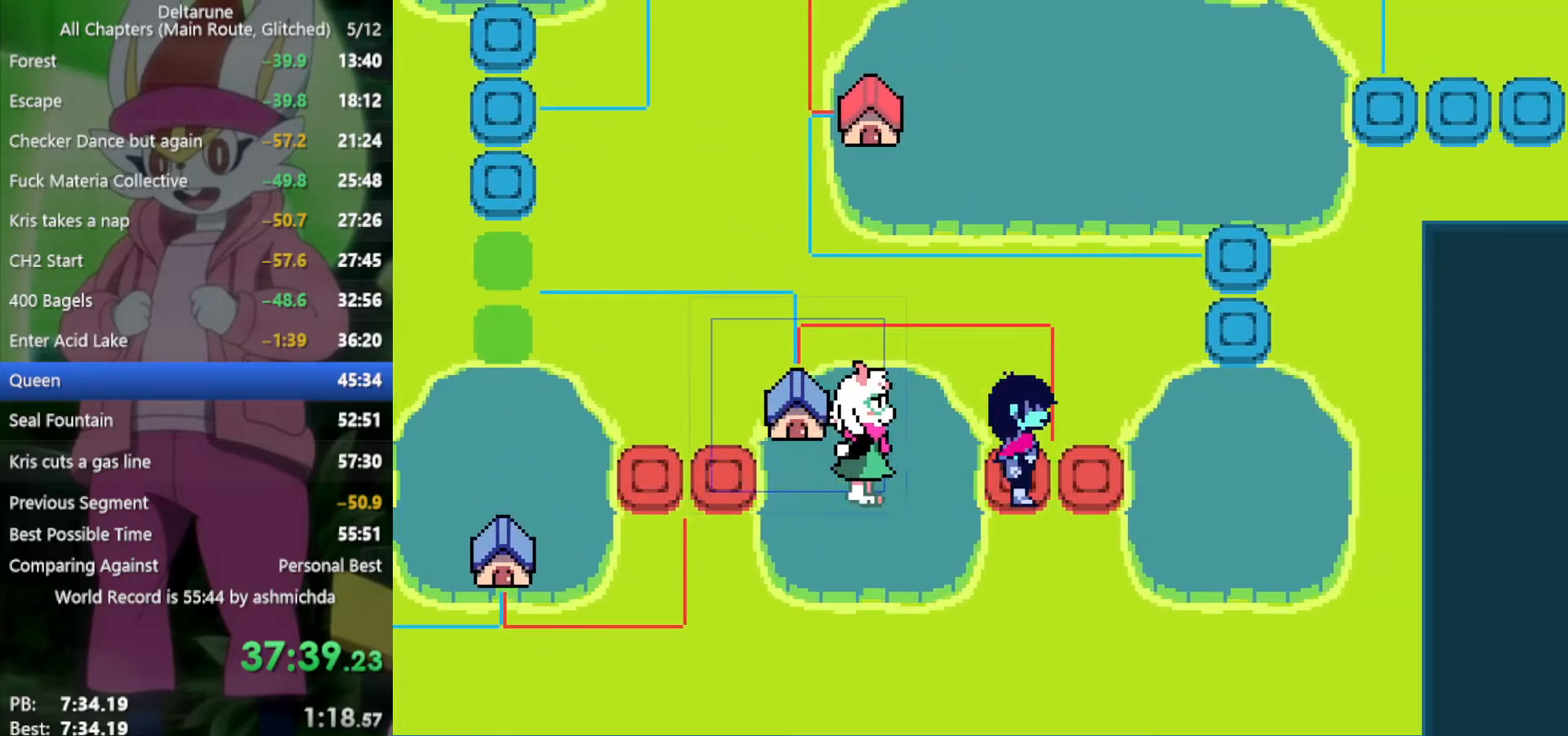
{"keys": ["right", "up", "x"], "events": [[500, "up", "down"]]}
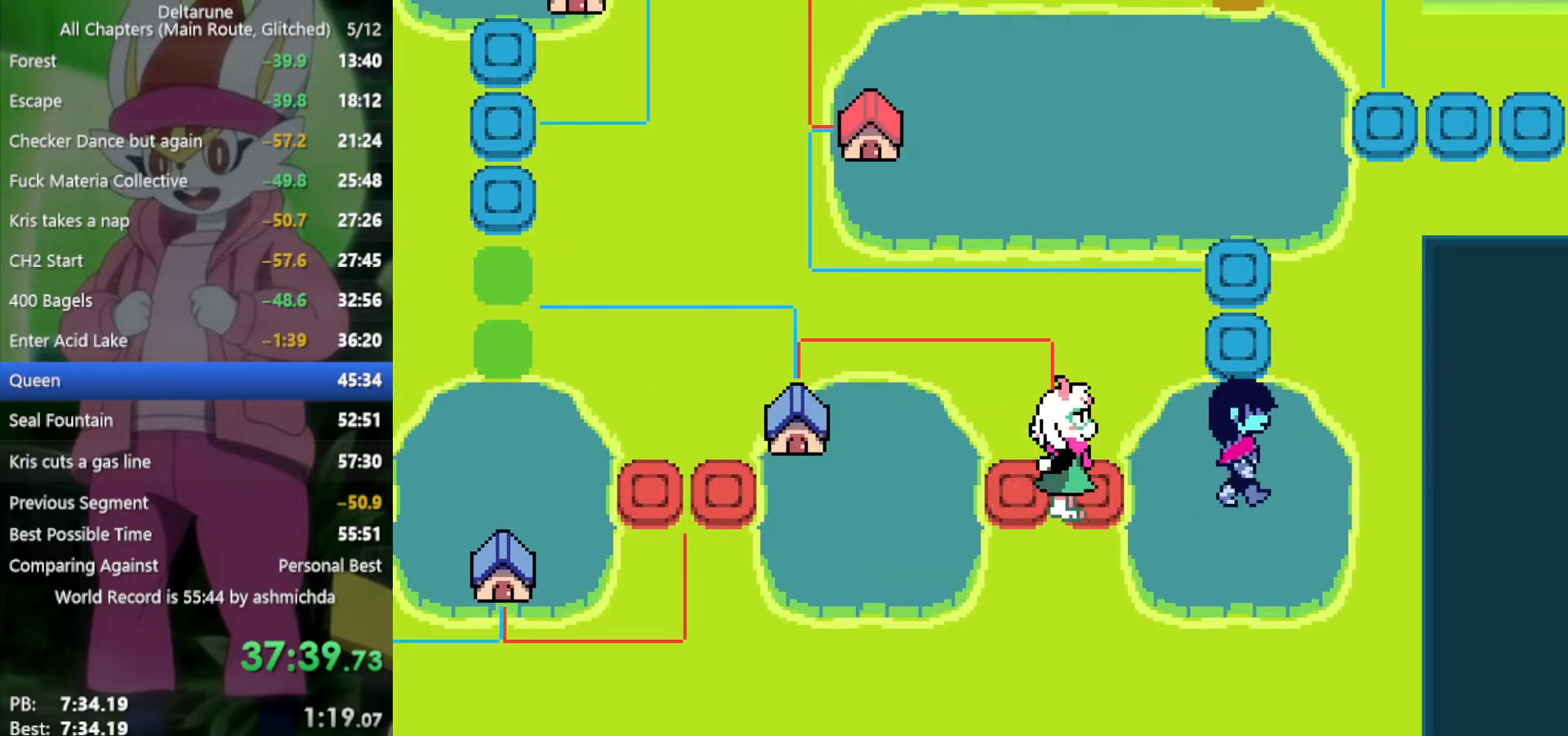
{"keys": ["up", "x"], "events": [[50, "right", "up"]]}
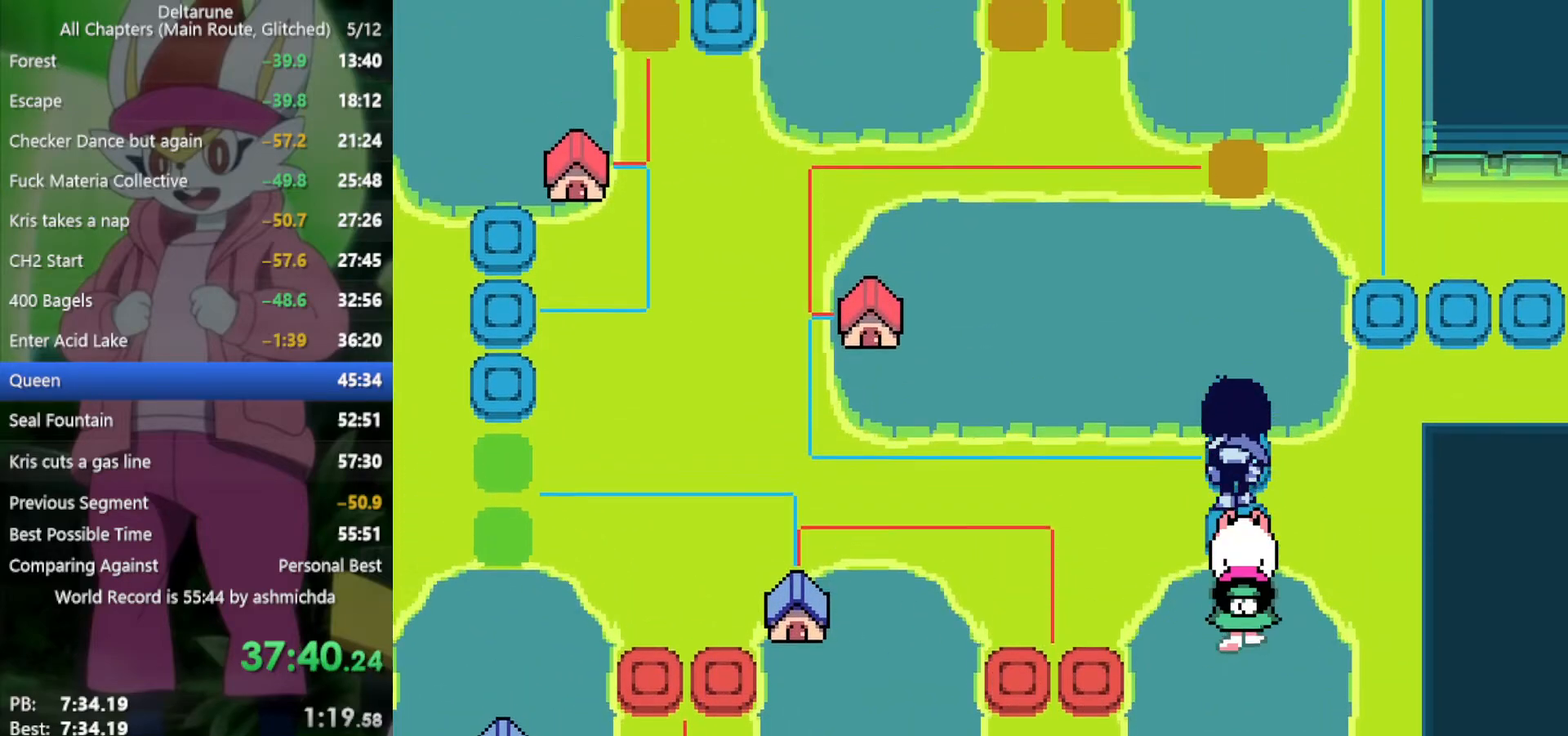
{"keys": ["left", "x"], "events": [[434, "left", "down"], [484, "up", "up"]]}
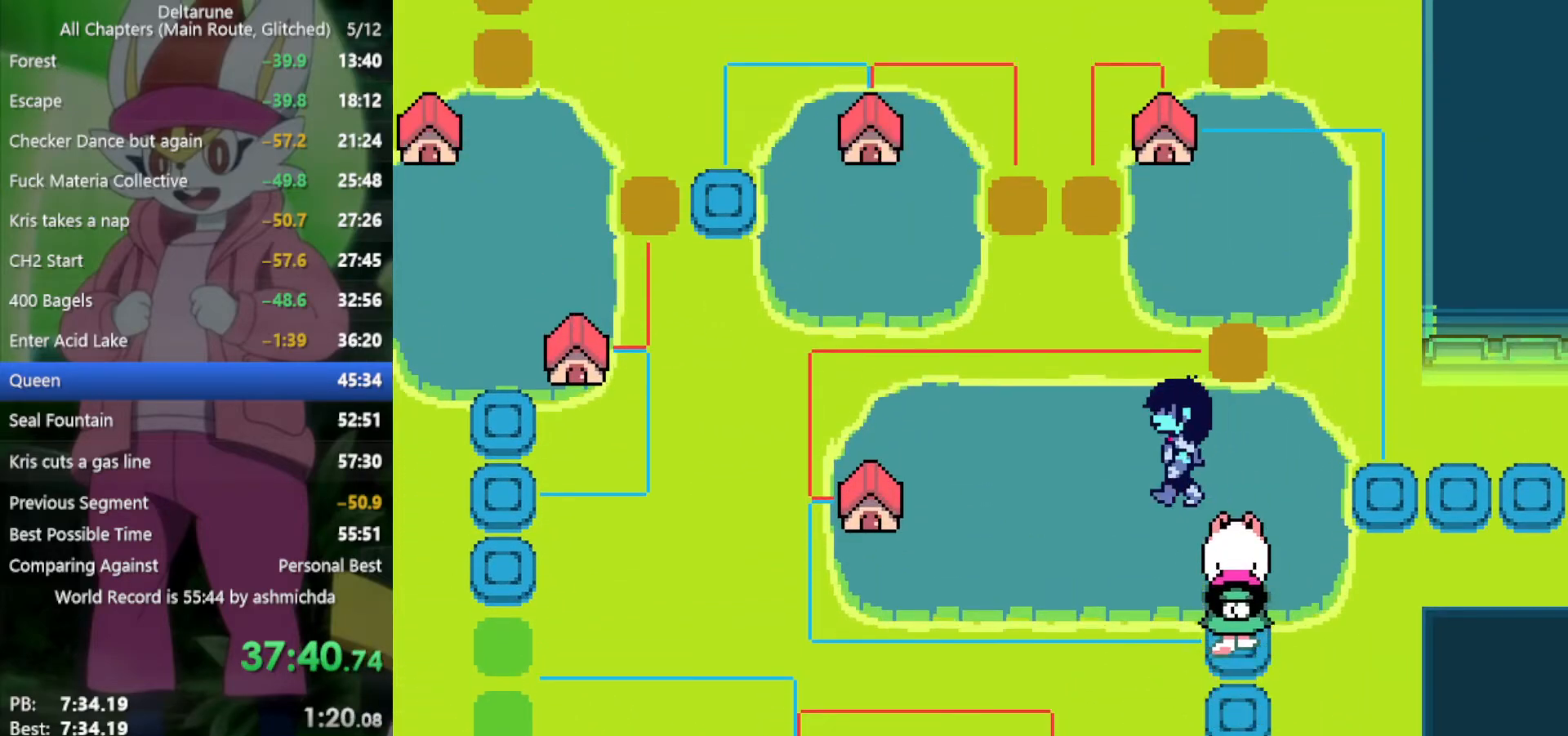
{"keys": ["left", "x"], "events": []}
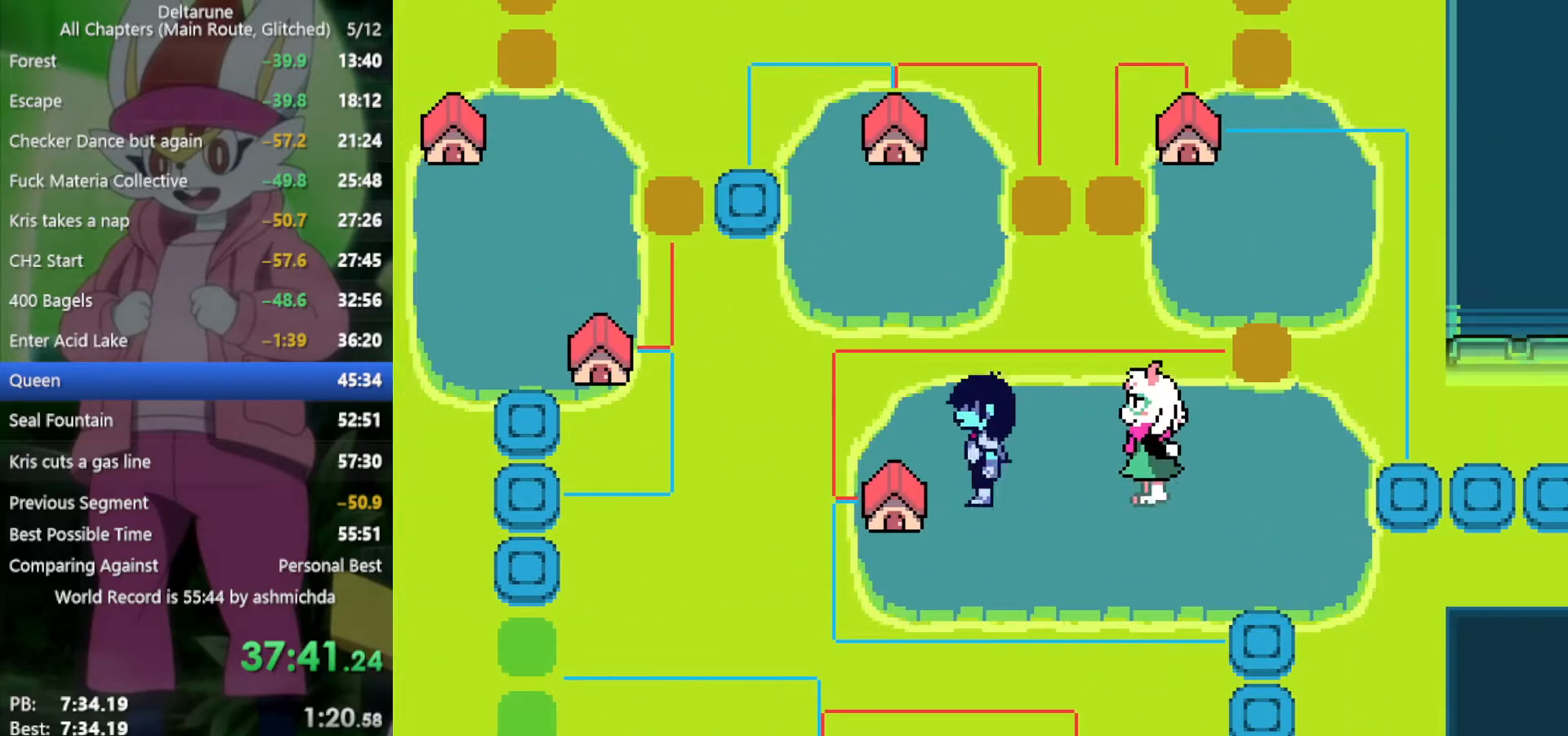
{"keys": ["right", "x"], "events": [[34, "z", "down"], [84, "left", "up"], [84, "right", "down"], [134, "z", "up"]]}
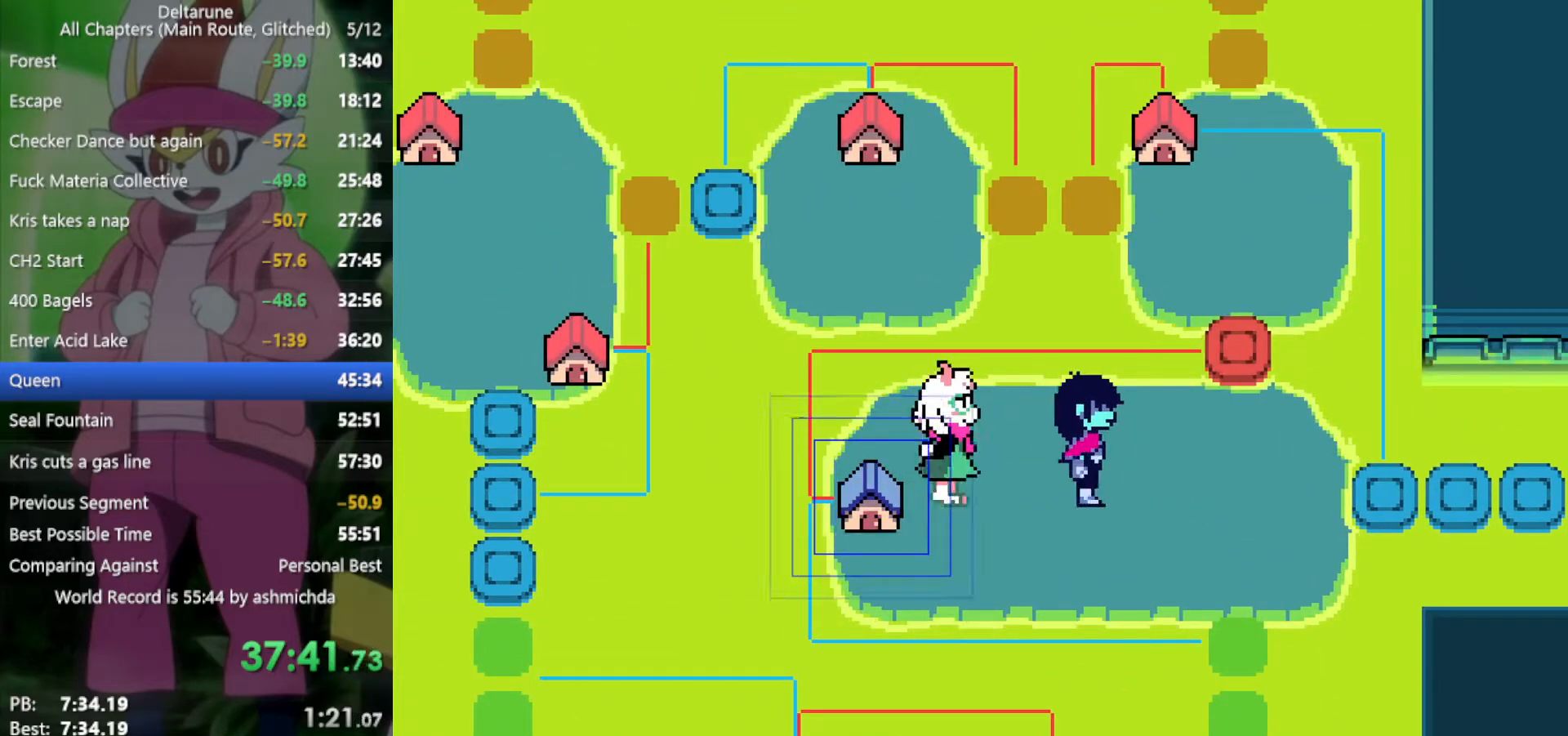
{"keys": ["up", "x"], "events": [[334, "up", "down"], [367, "right", "up"]]}
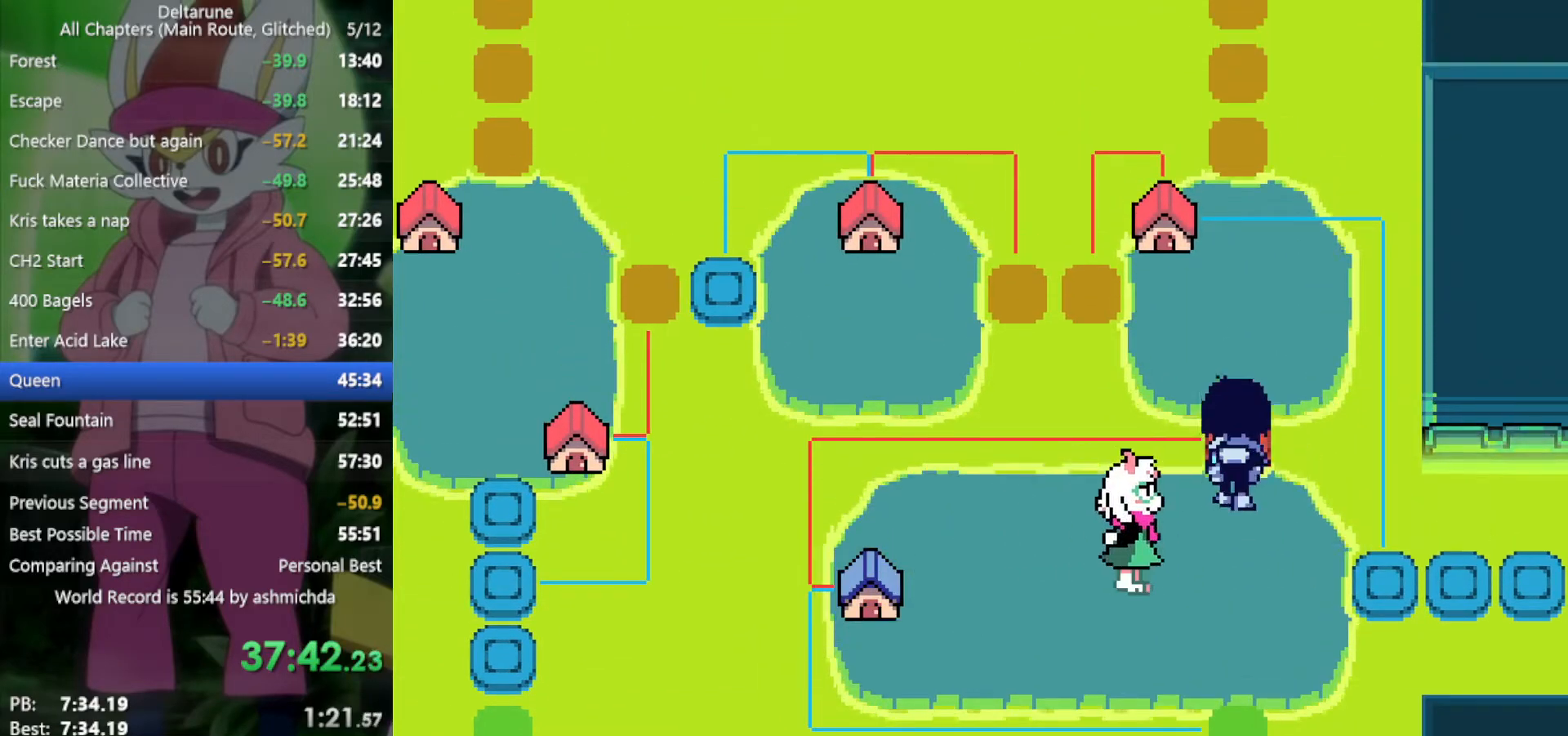
{"keys": ["up", "x", "z"], "events": [[284, "left", "down"], [434, "left", "up"], [484, "z", "down"]]}
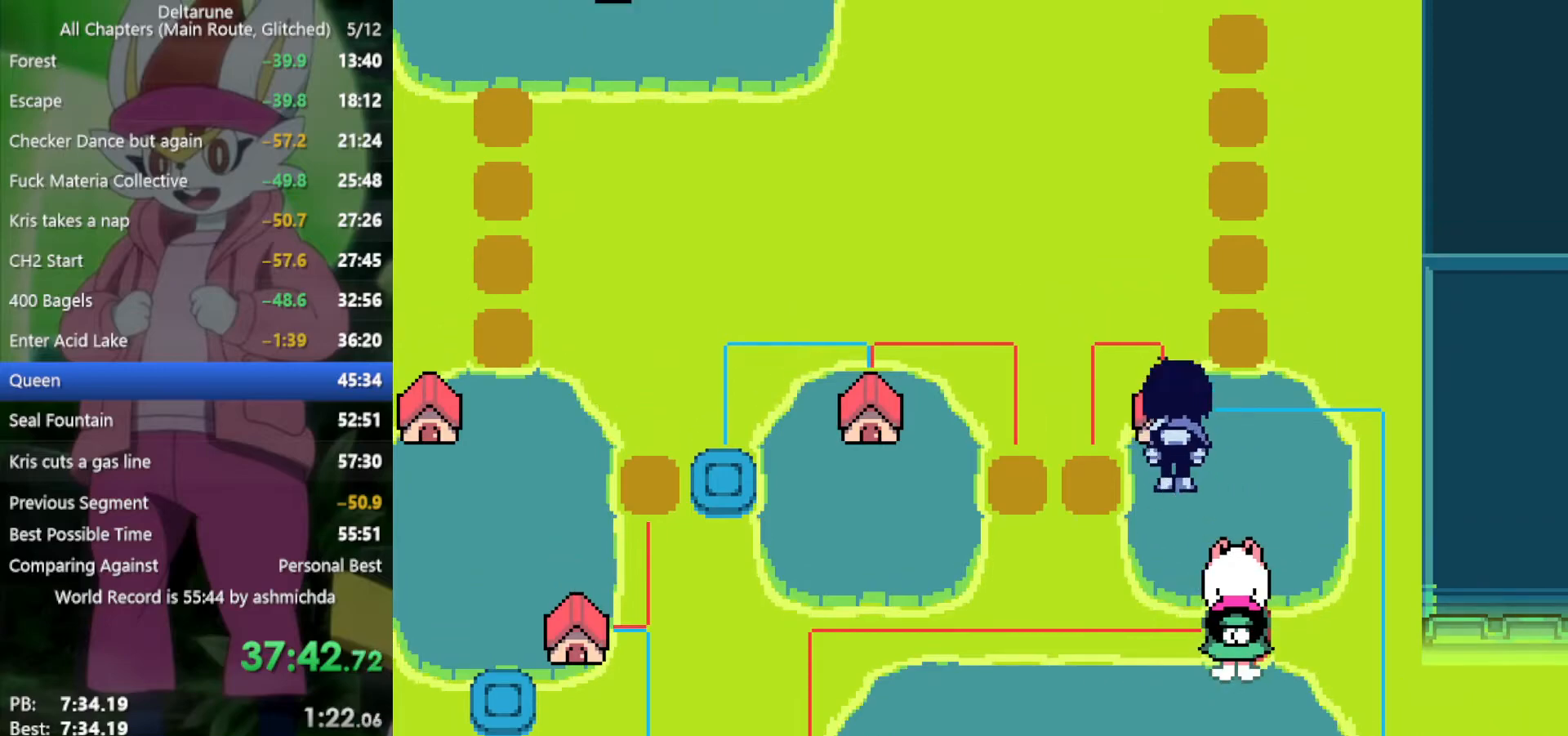
{"keys": ["down", "x"], "events": [[67, "right", "down"], [67, "up", "up"], [67, "z", "up"], [434, "down", "down"], [484, "right", "up"]]}
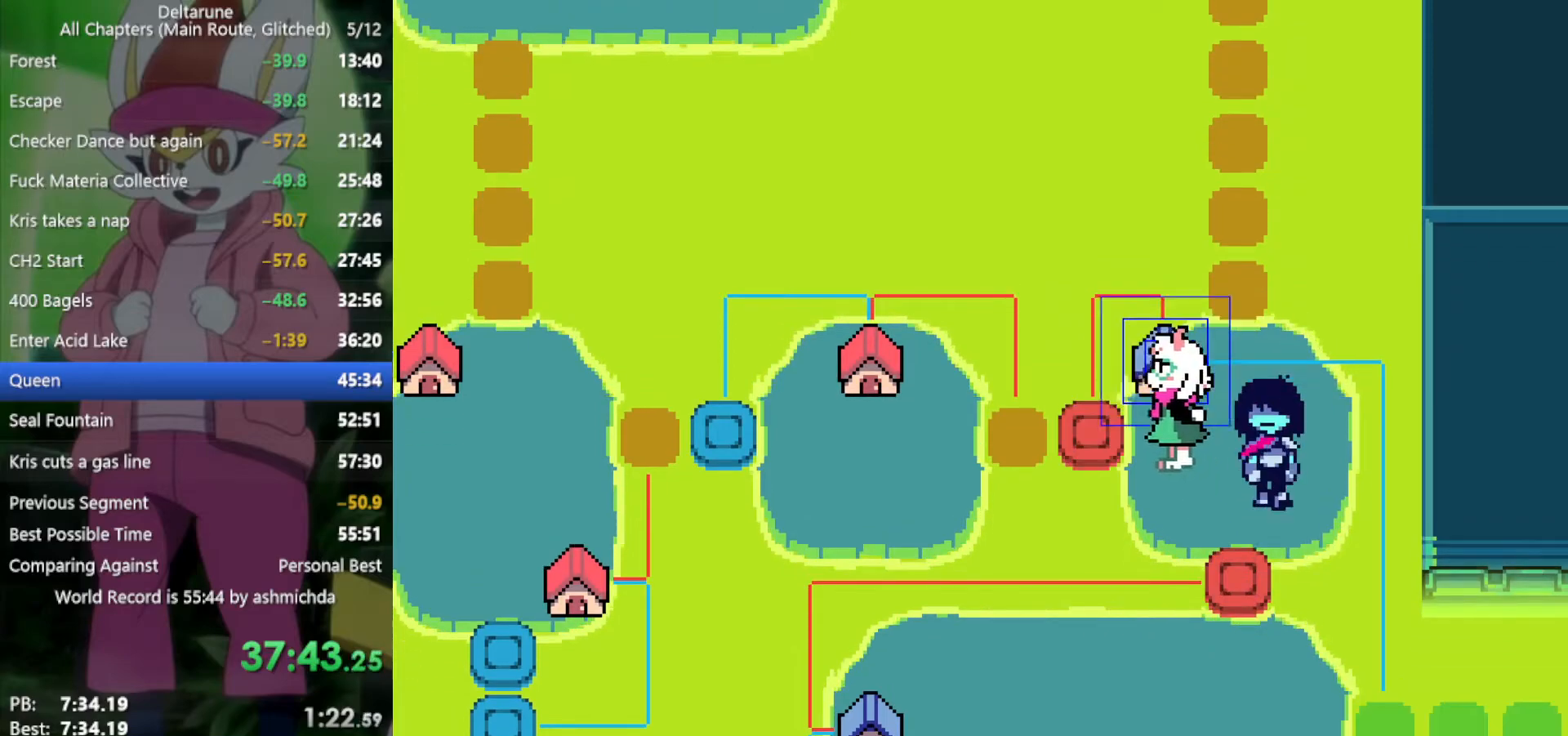
{"keys": ["down", "x"], "events": [[167, "left", "down"], [267, "left", "up"]]}
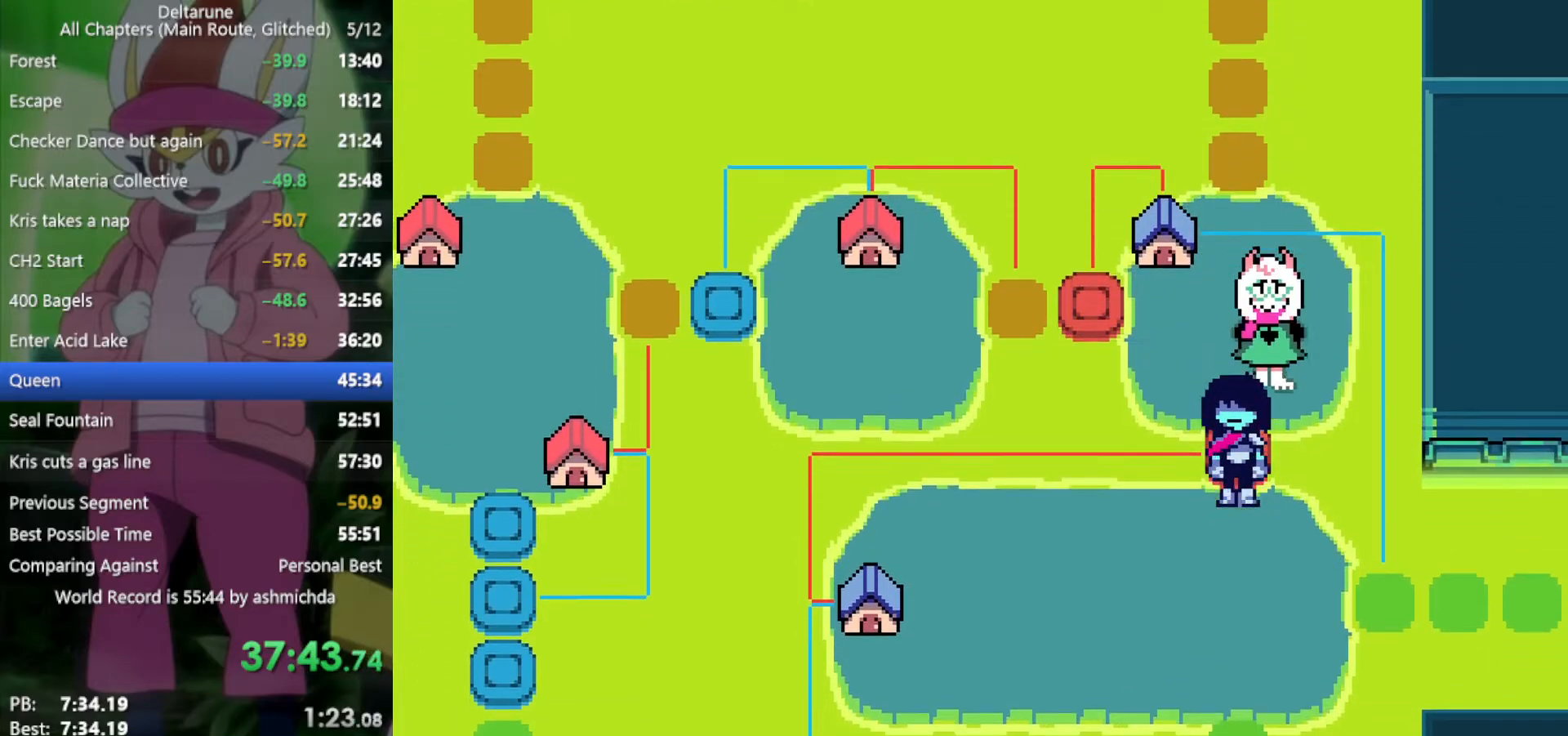
{"keys": ["left", "x"], "events": [[267, "left", "down"], [317, "down", "up"]]}
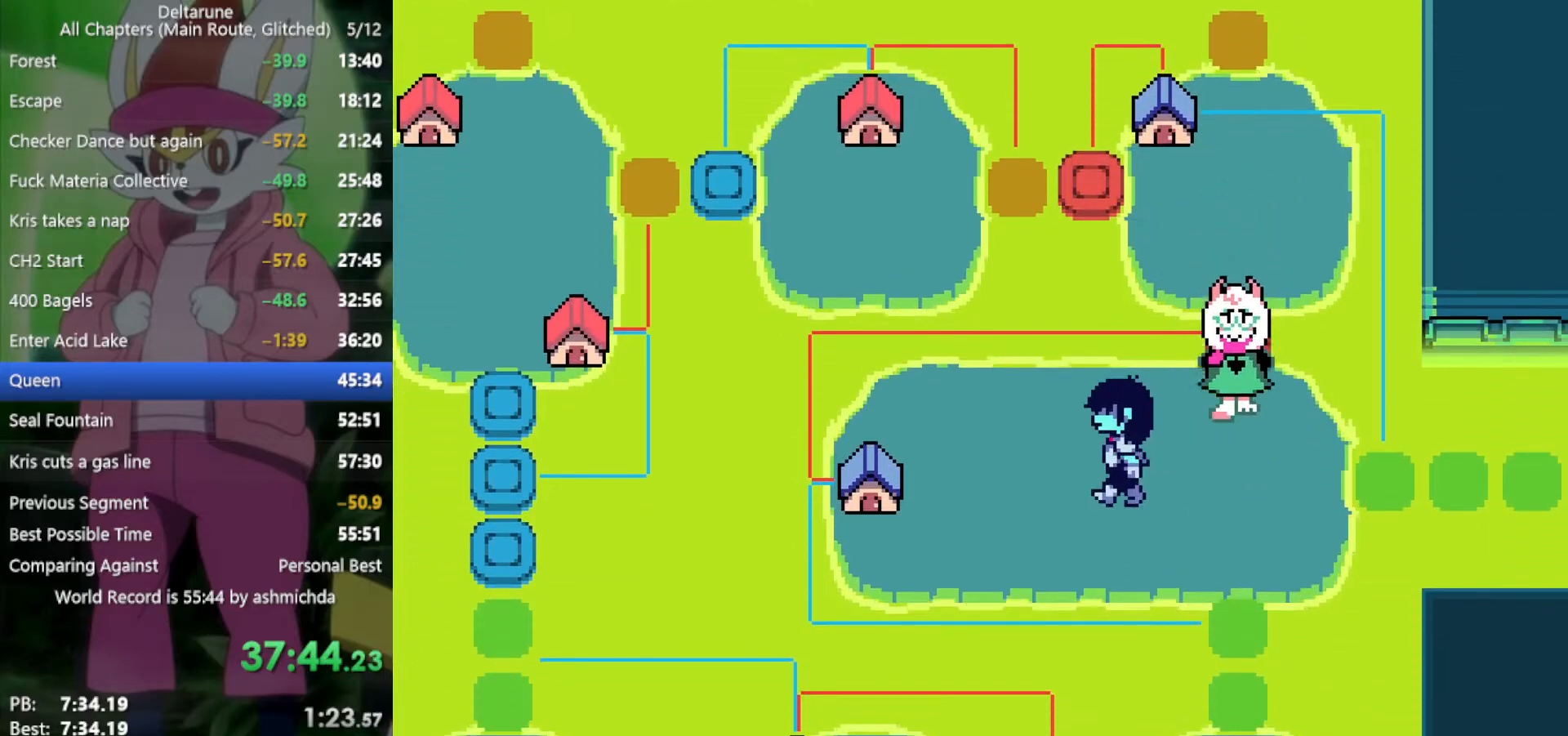
{"keys": ["right", "x"], "events": [[367, "z", "down"], [417, "left", "up"], [417, "right", "down"], [467, "z", "up"]]}
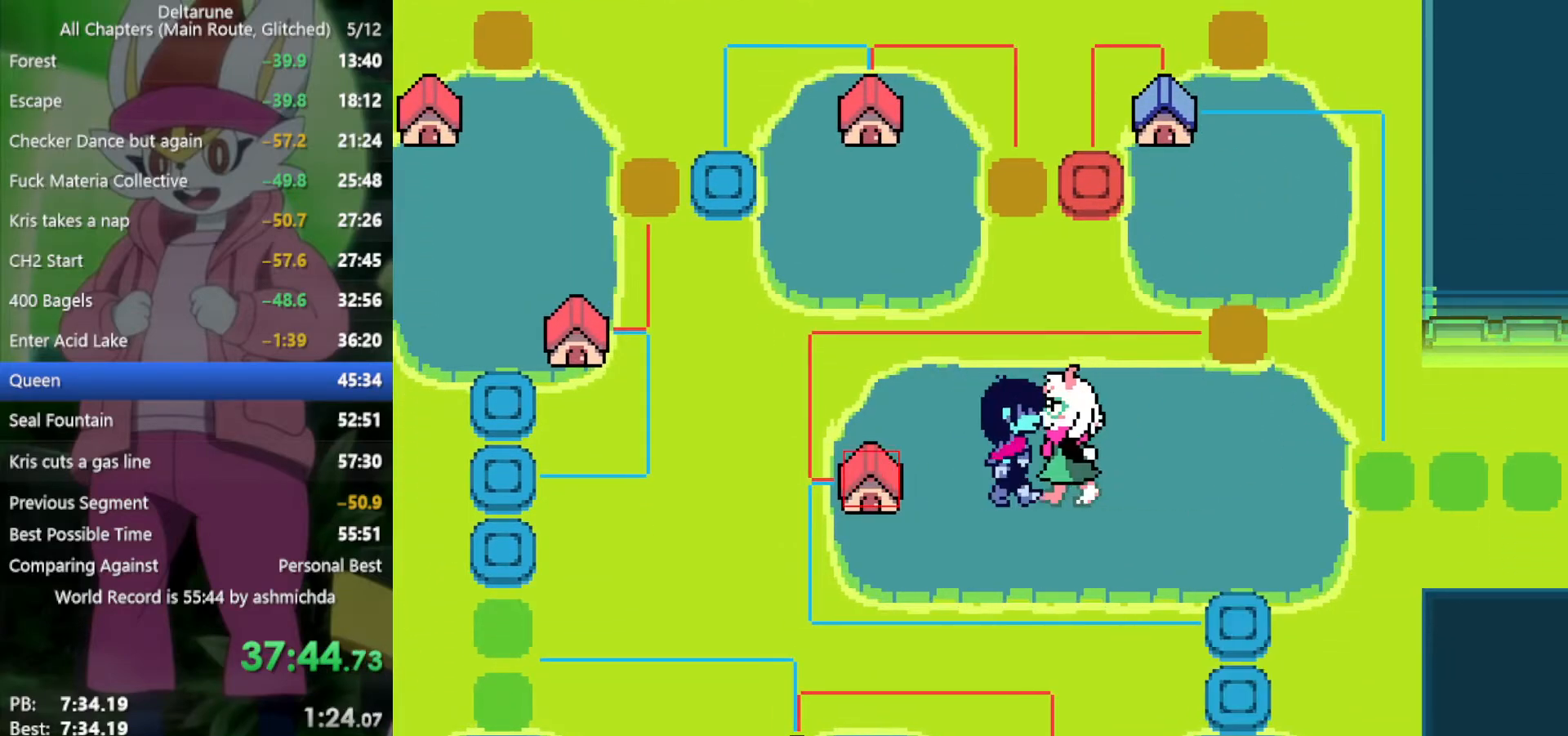
{"keys": ["down", "right", "x"], "events": [[467, "down", "down"]]}
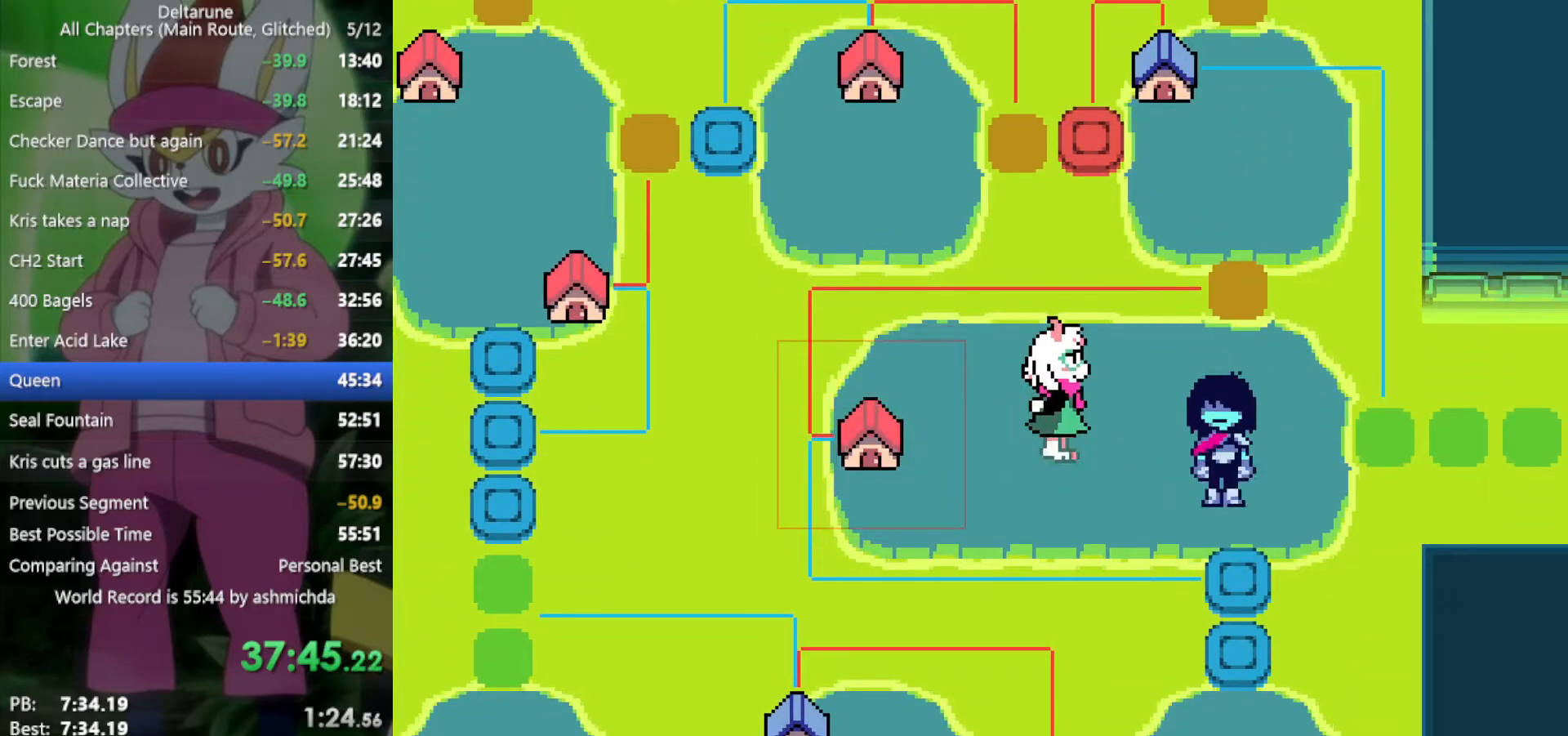
{"keys": ["down", "x"], "events": [[17, "right", "up"]]}
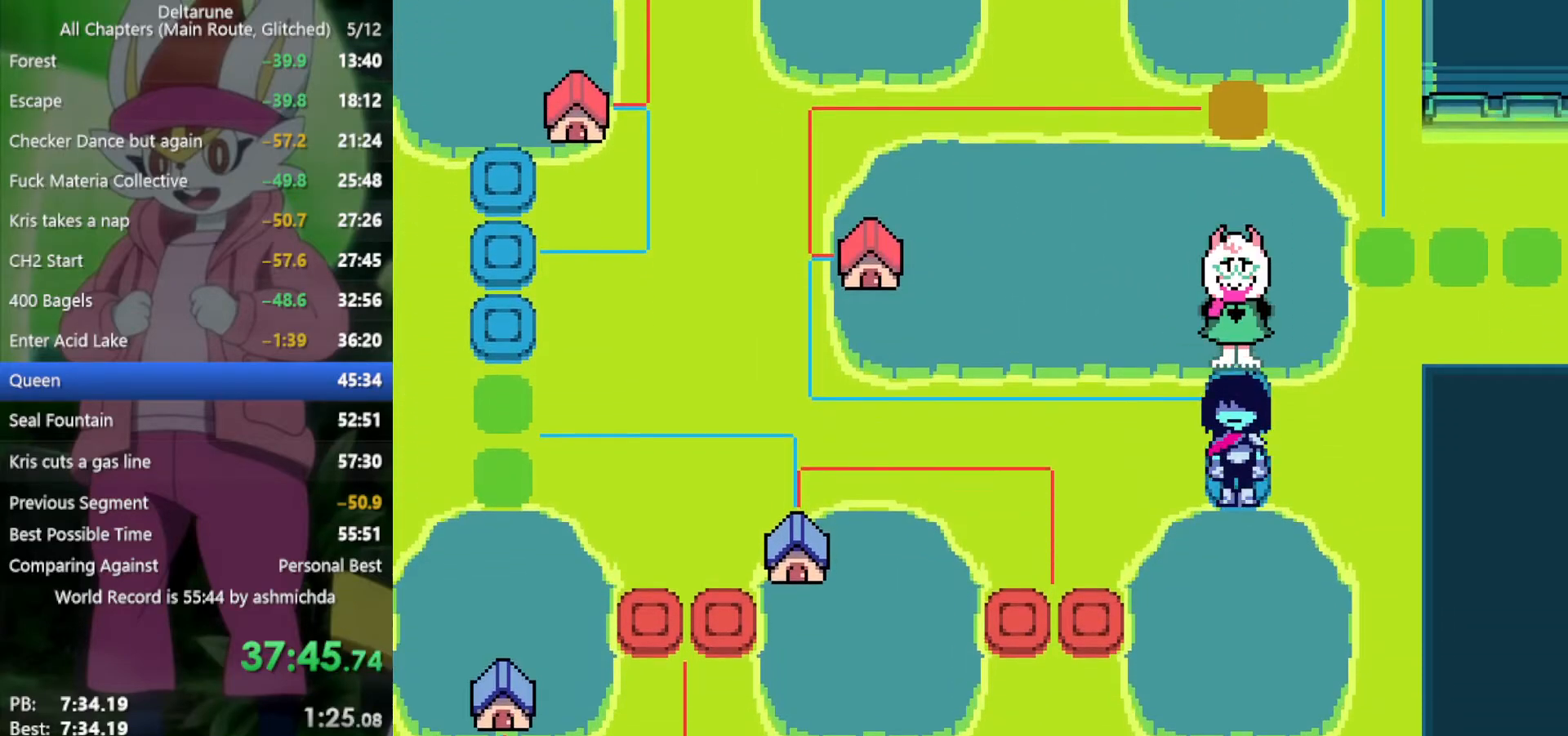
{"keys": ["left", "x"], "events": [[250, "left", "down"], [300, "down", "up"]]}
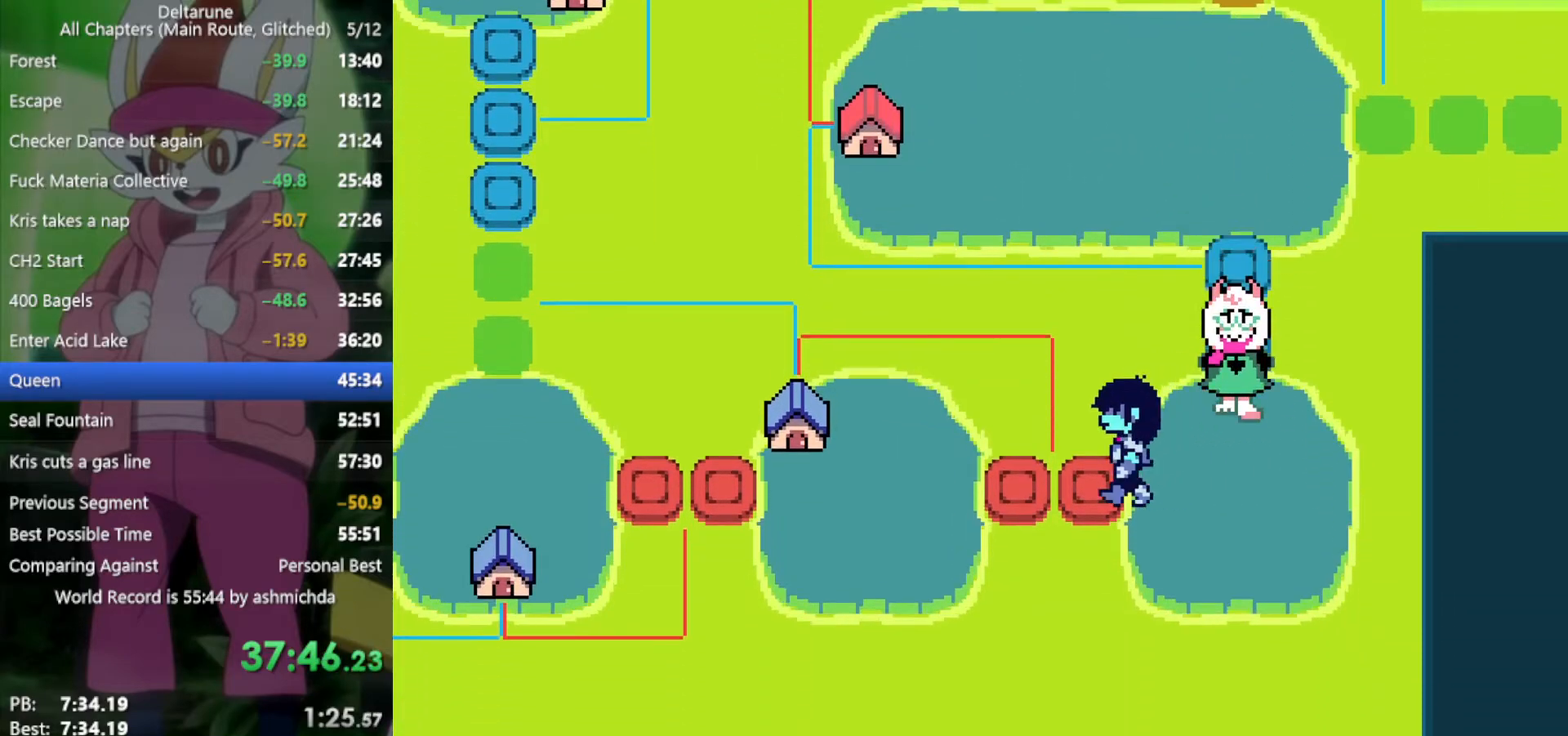
{"keys": ["left", "x"], "events": []}
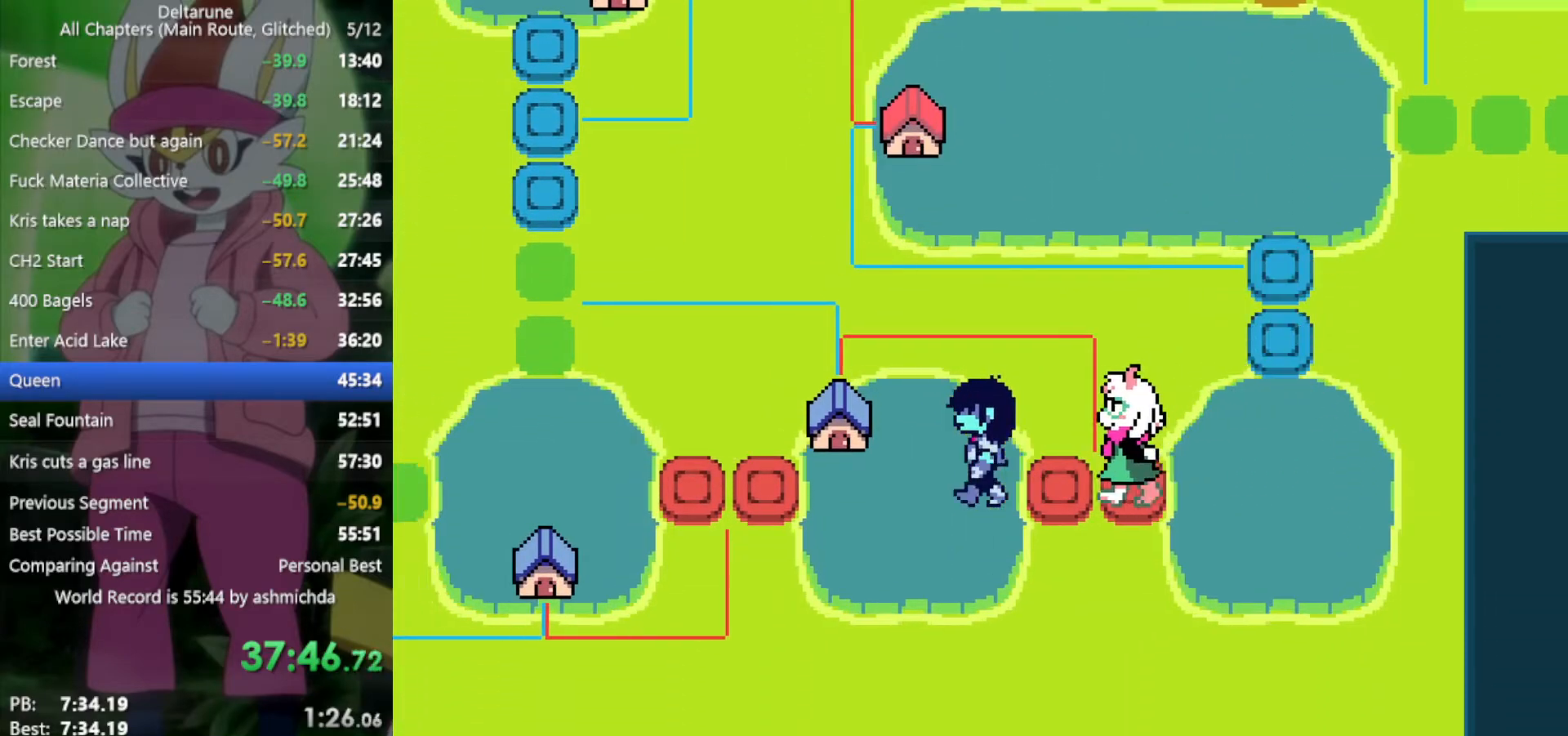
{"keys": ["left", "x"], "events": [[267, "up", "down"], [317, "left", "up"], [317, "z", "down"], [400, "z", "up"], [450, "left", "down"], [450, "up", "up"]]}
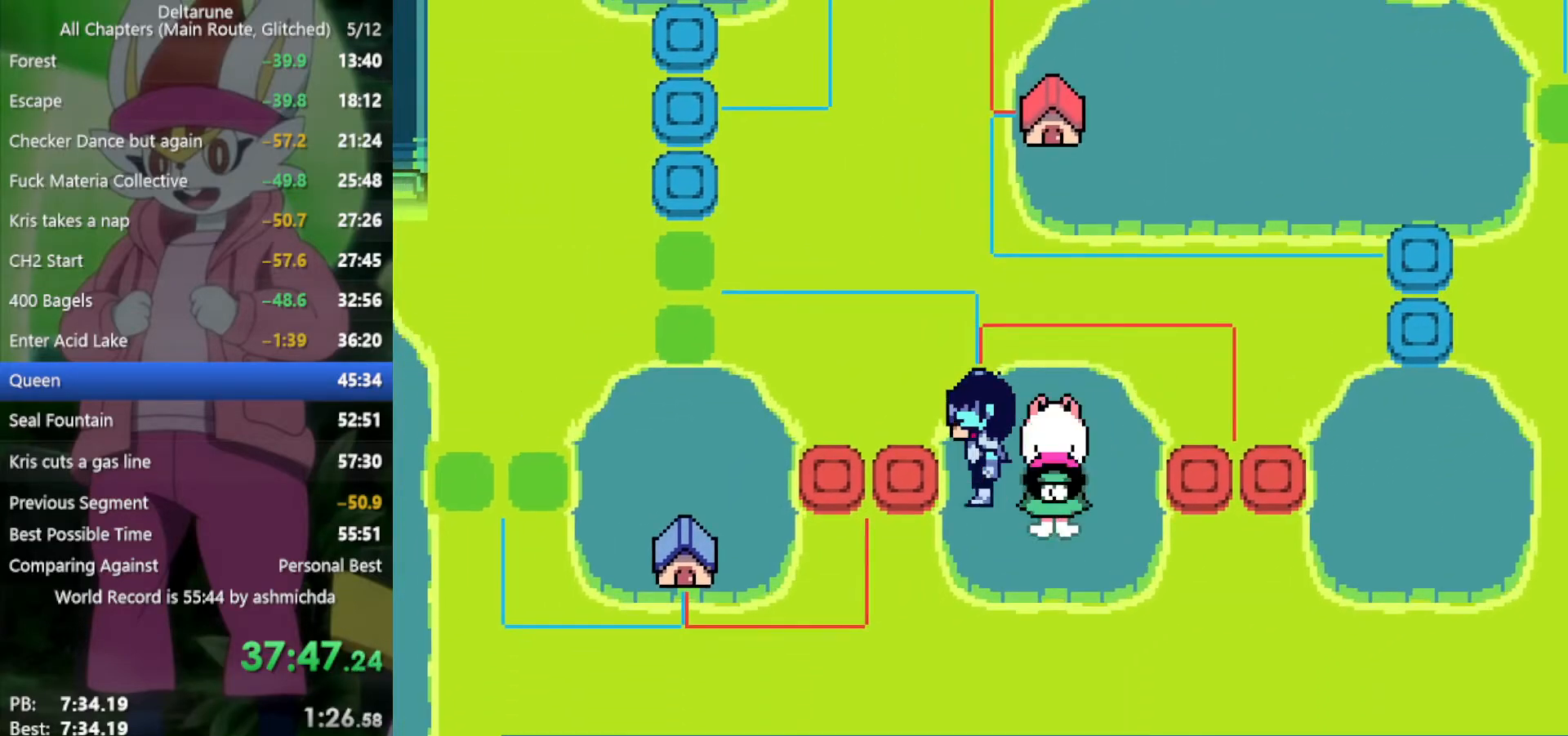
{"keys": ["left", "x"], "events": []}
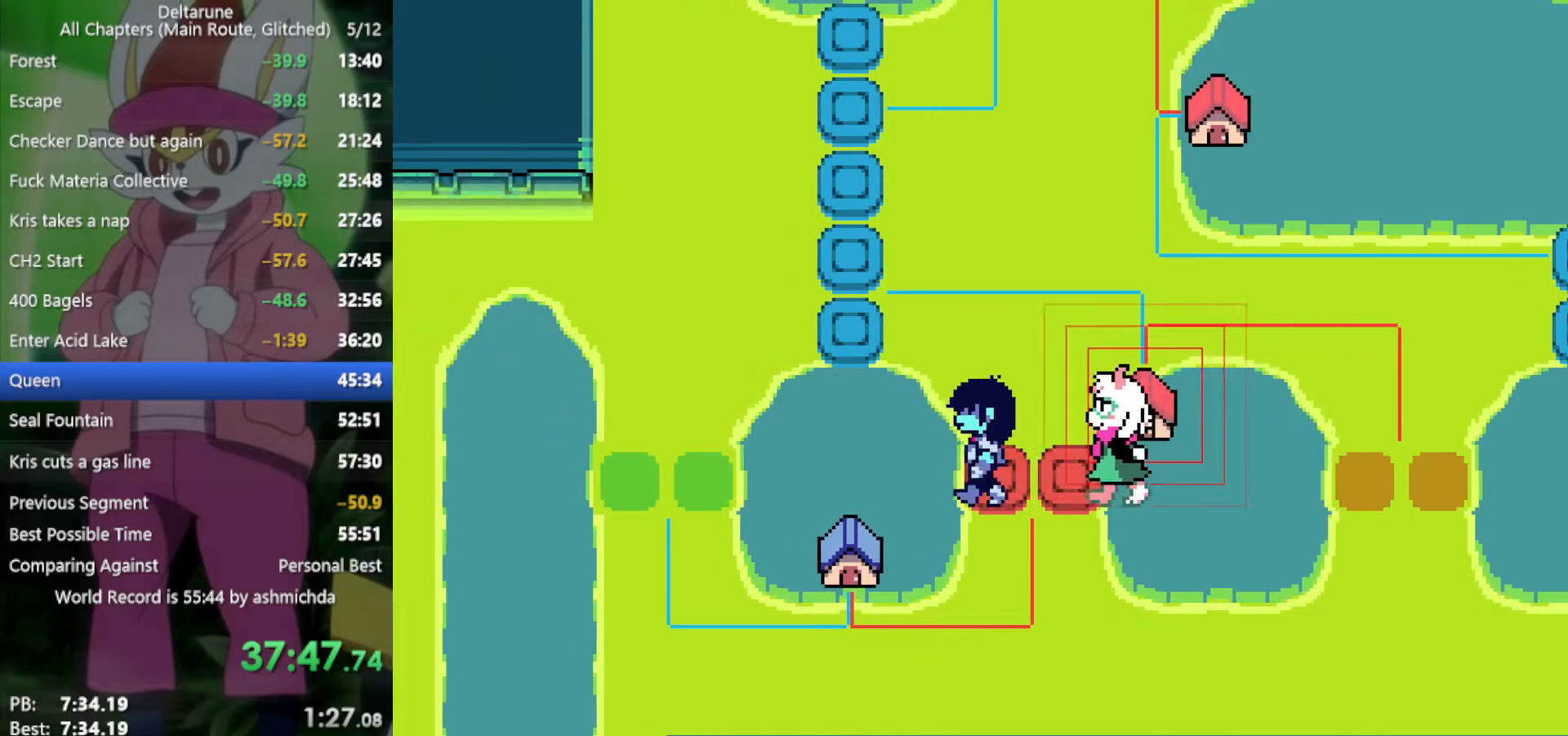
{"keys": ["up", "x"], "events": [[284, "up", "down"], [334, "left", "up"]]}
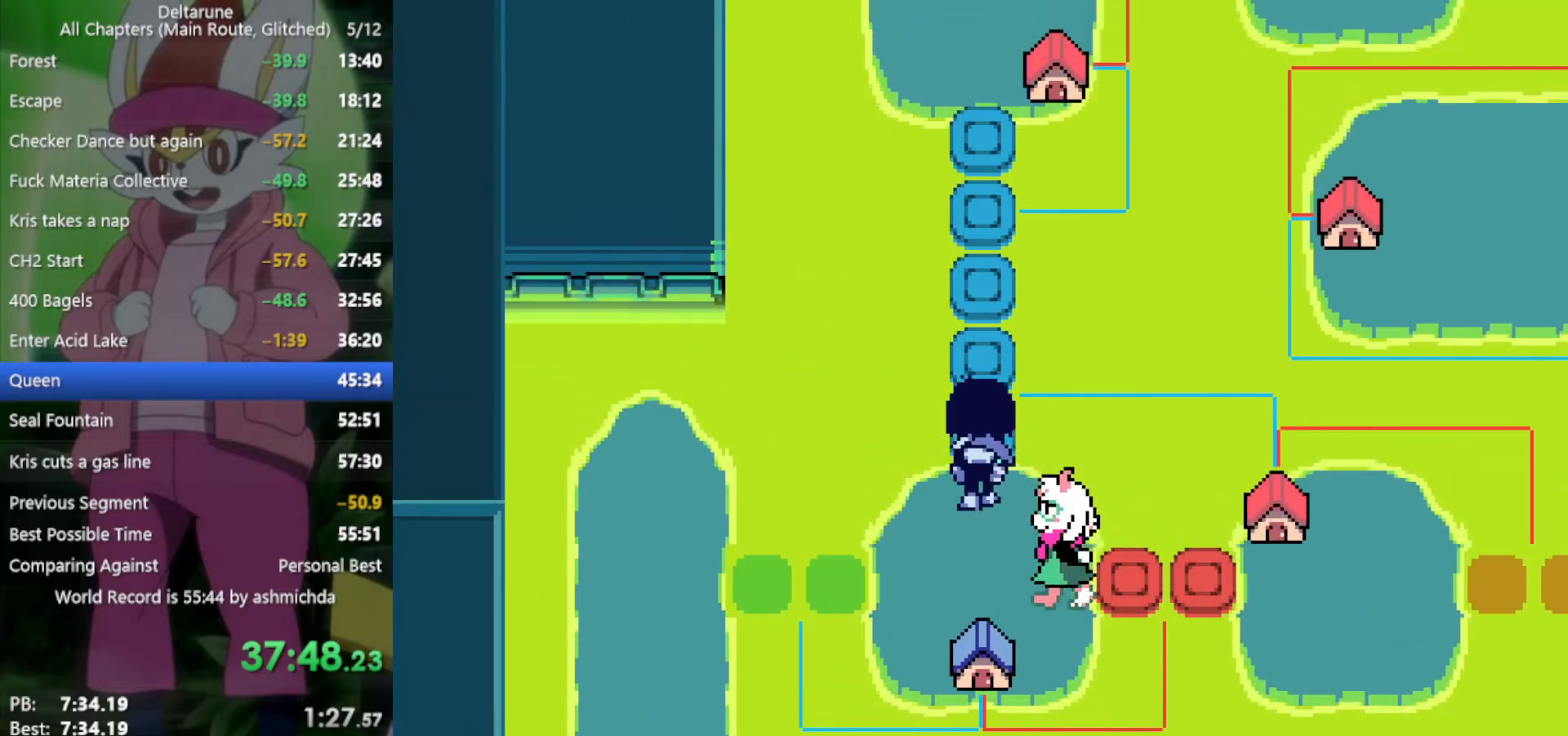
{"keys": ["up", "x"], "events": []}
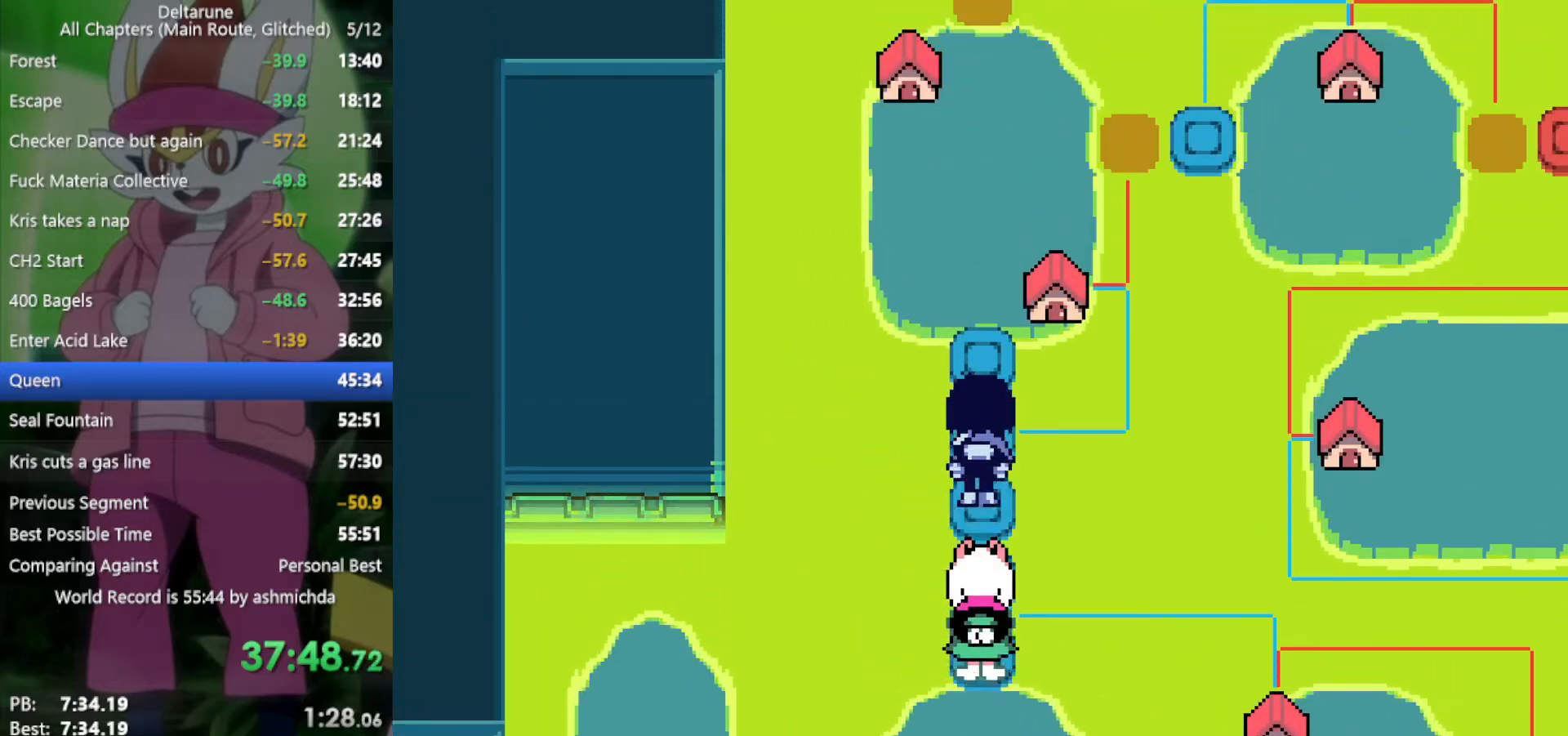
{"keys": ["right", "x", "z"], "events": [[400, "right", "down"], [434, "up", "up"], [434, "z", "down"]]}
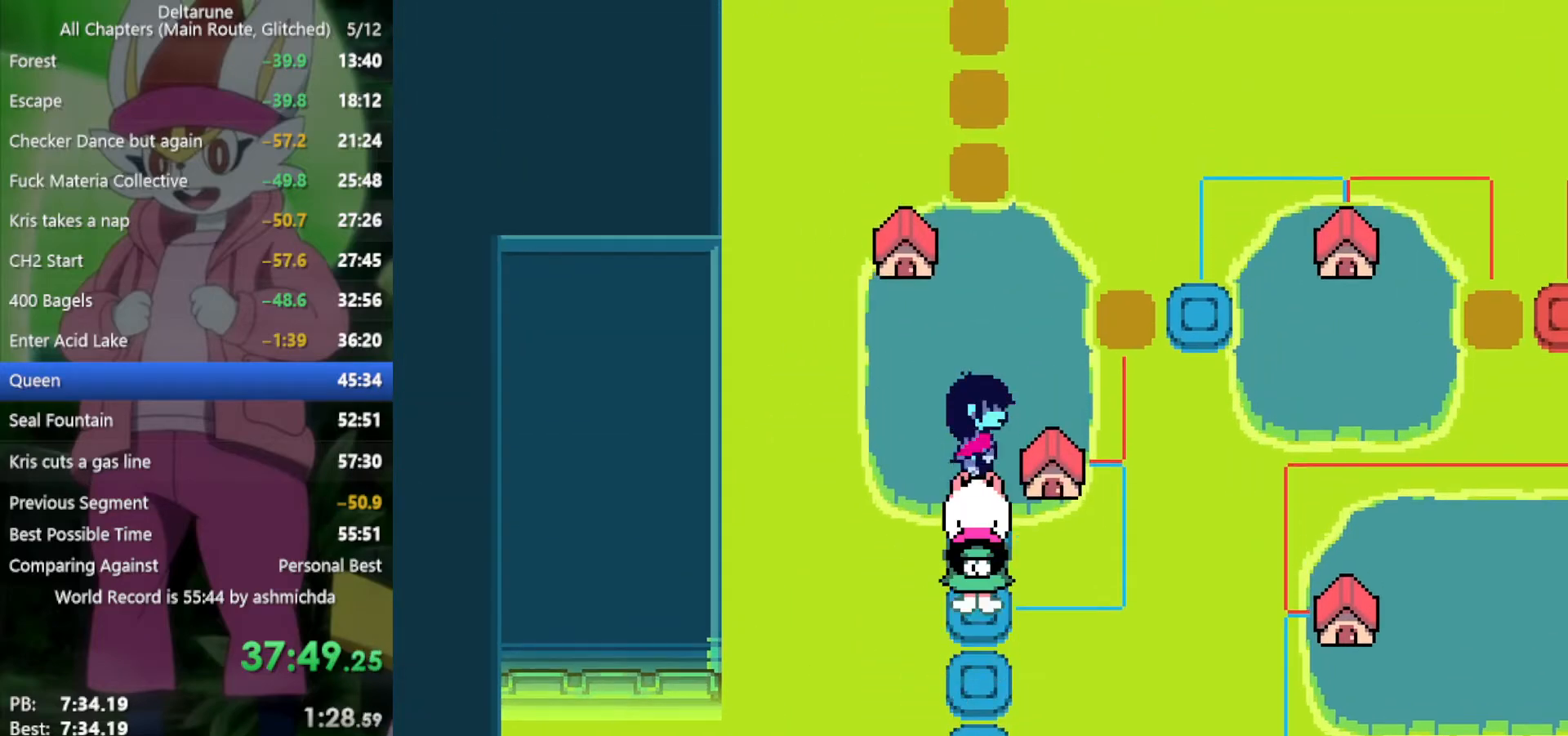
{"keys": ["up", "x"], "events": [[34, "z", "up"], [167, "right", "up"], [167, "up", "down"]]}
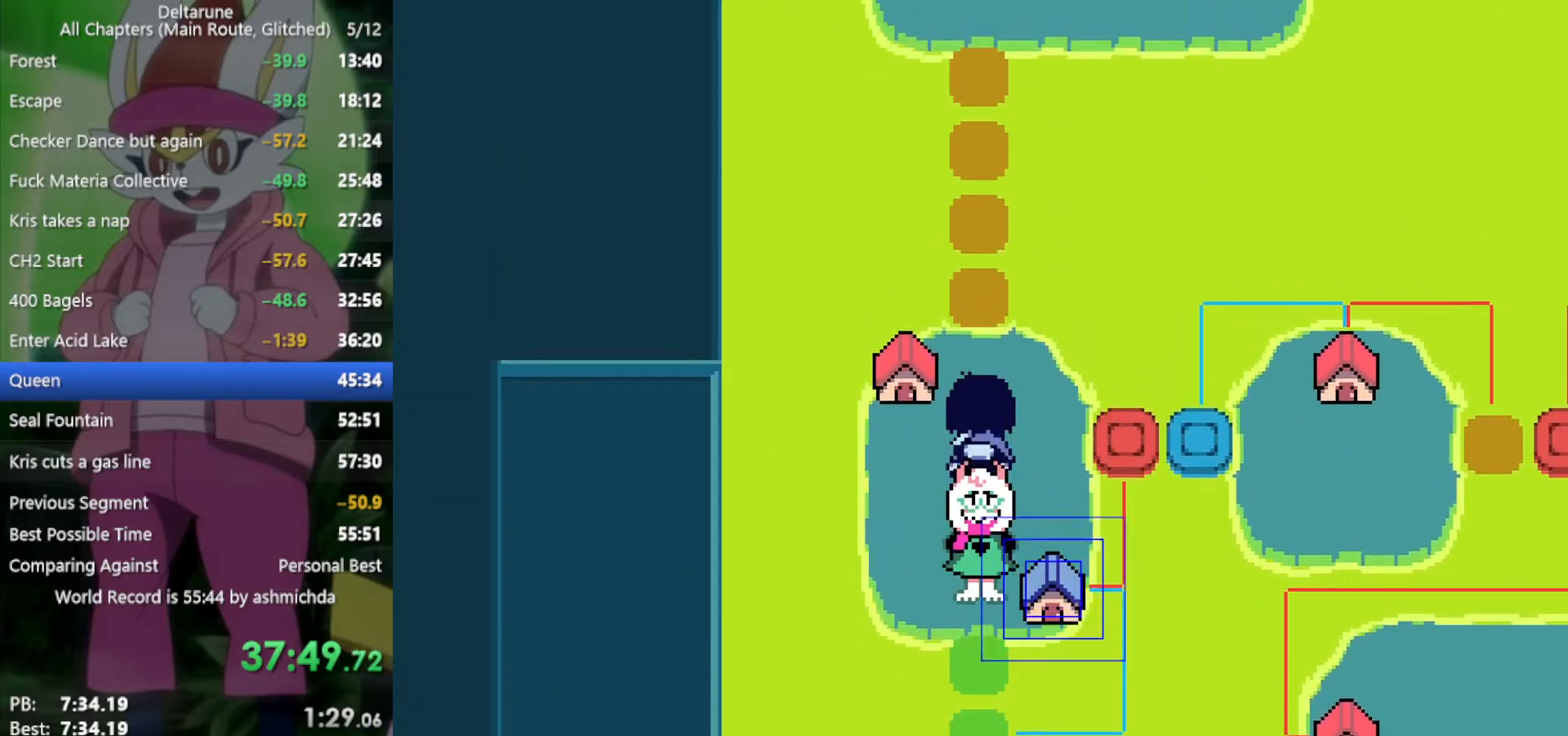
{"keys": ["right", "x"], "events": [[84, "right", "down"], [134, "up", "up"]]}
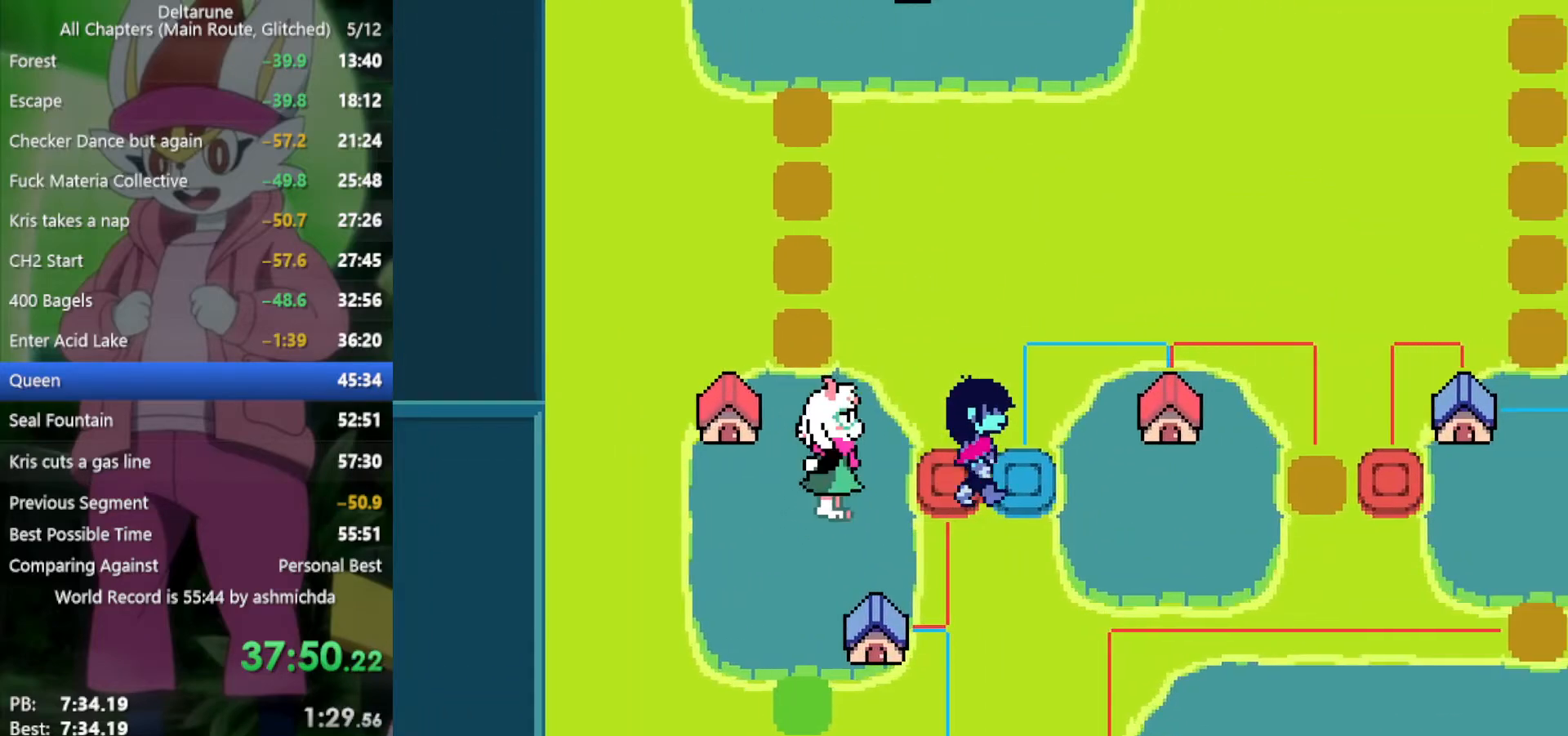
{"keys": ["up", "x", "z"], "events": [[417, "up", "down"], [467, "right", "up"], [467, "z", "down"]]}
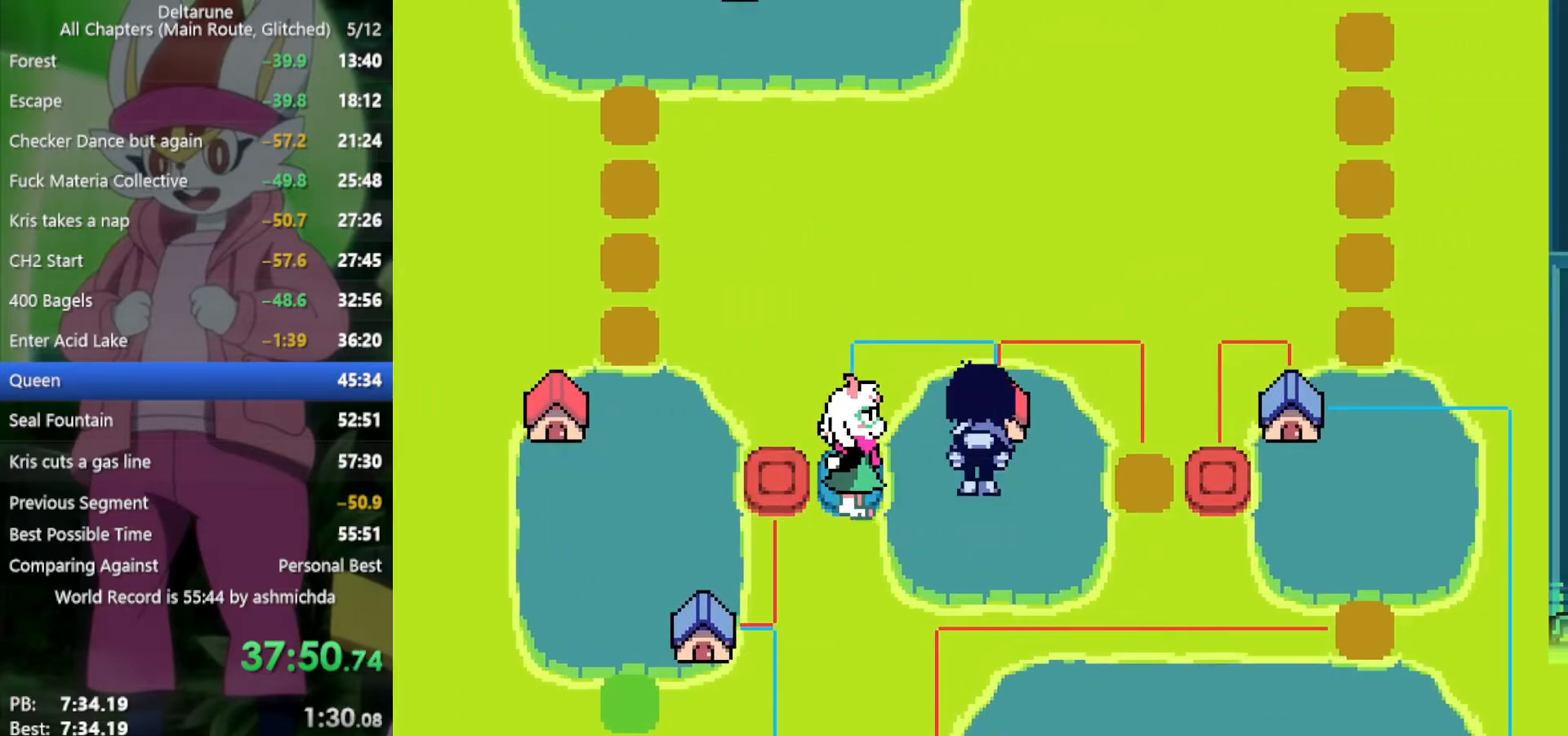
{"keys": ["right", "x"], "events": [[67, "z", "up"], [117, "right", "down"], [117, "up", "up"]]}